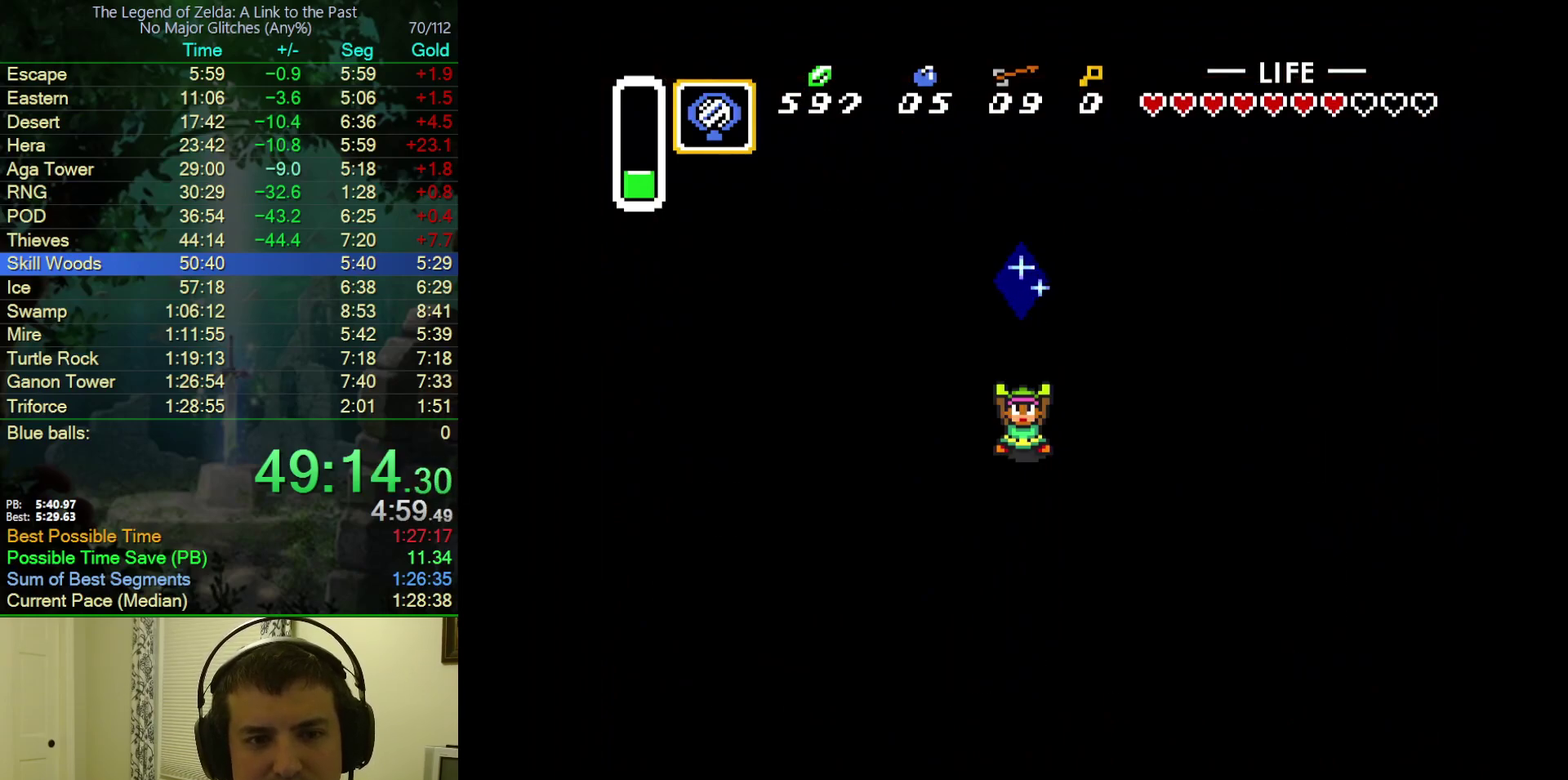
Gameplay with a controller (Nintendo layout); each line is a JSON object with the inputs held at the frame after it. "events" lists button and stick changes between this image and that frame as [ms after this image, input, new state], when the widget could be followed in between. Not read: L3 R3.
{"buttons": ["A"], "events": [[17, "A", "up"], [67, "A", "down"], [83, "B", "up"], [117, "Y", "down"], [167, "B", "down"], [167, "Y", "up"], [200, "A", "up"], [267, "A", "down"], [283, "B", "up"], [283, "Y", "down"], [333, "Y", "up"], [350, "B", "down"], [383, "A", "up"], [467, "A", "down"], [467, "B", "up"]]}
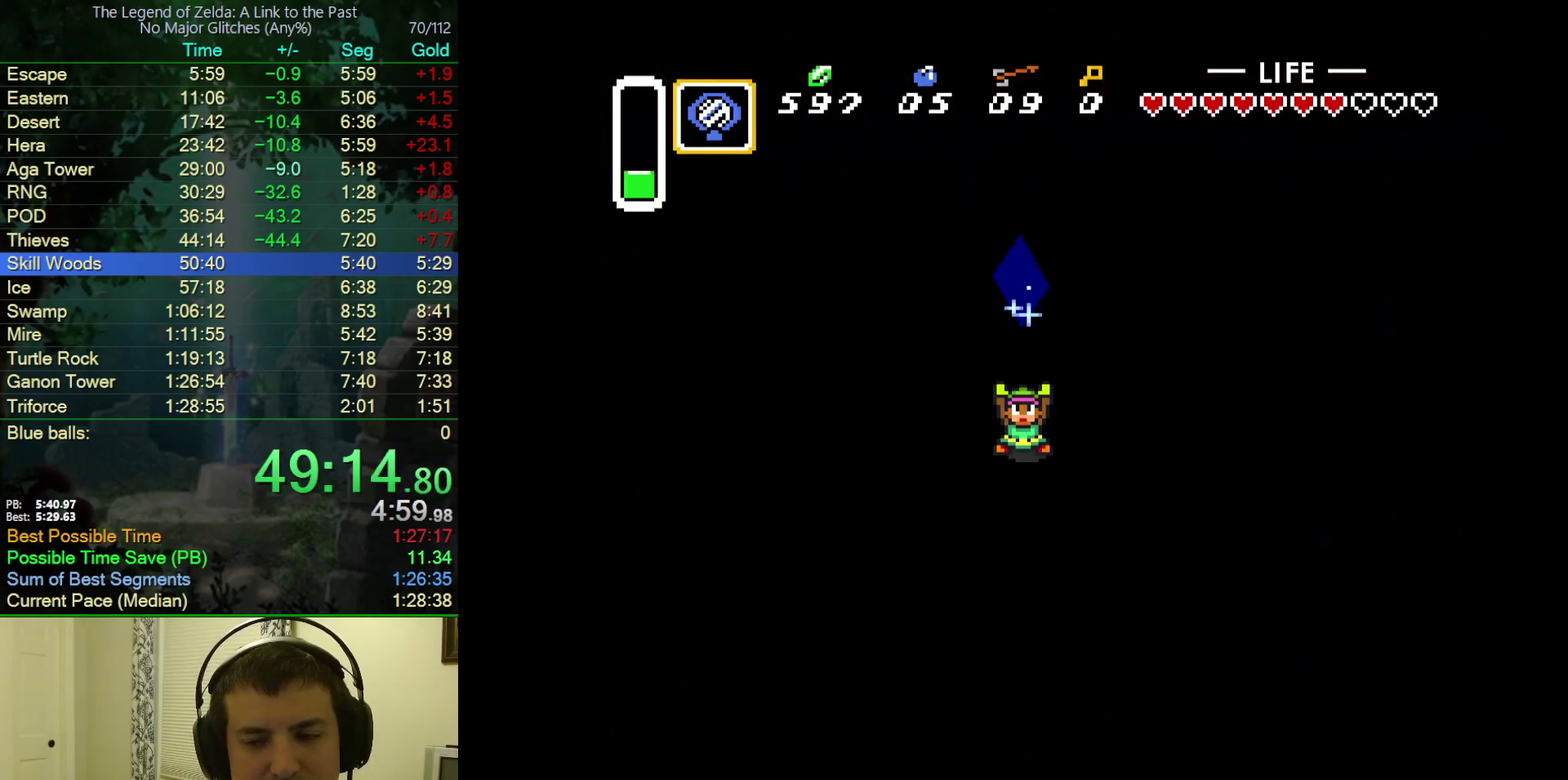
{"buttons": ["B"]}
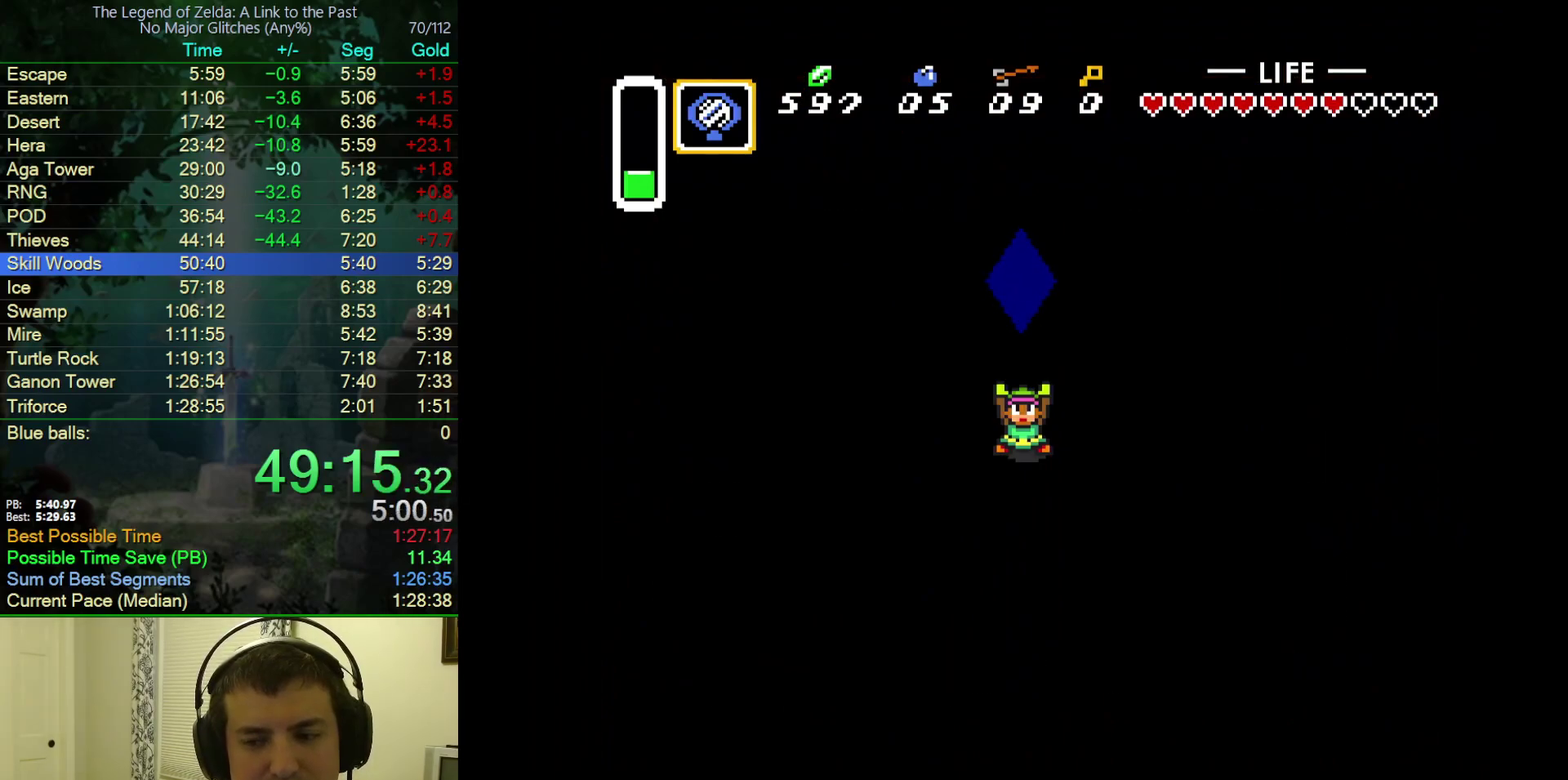
{"buttons": ["A", "B", "Y"]}
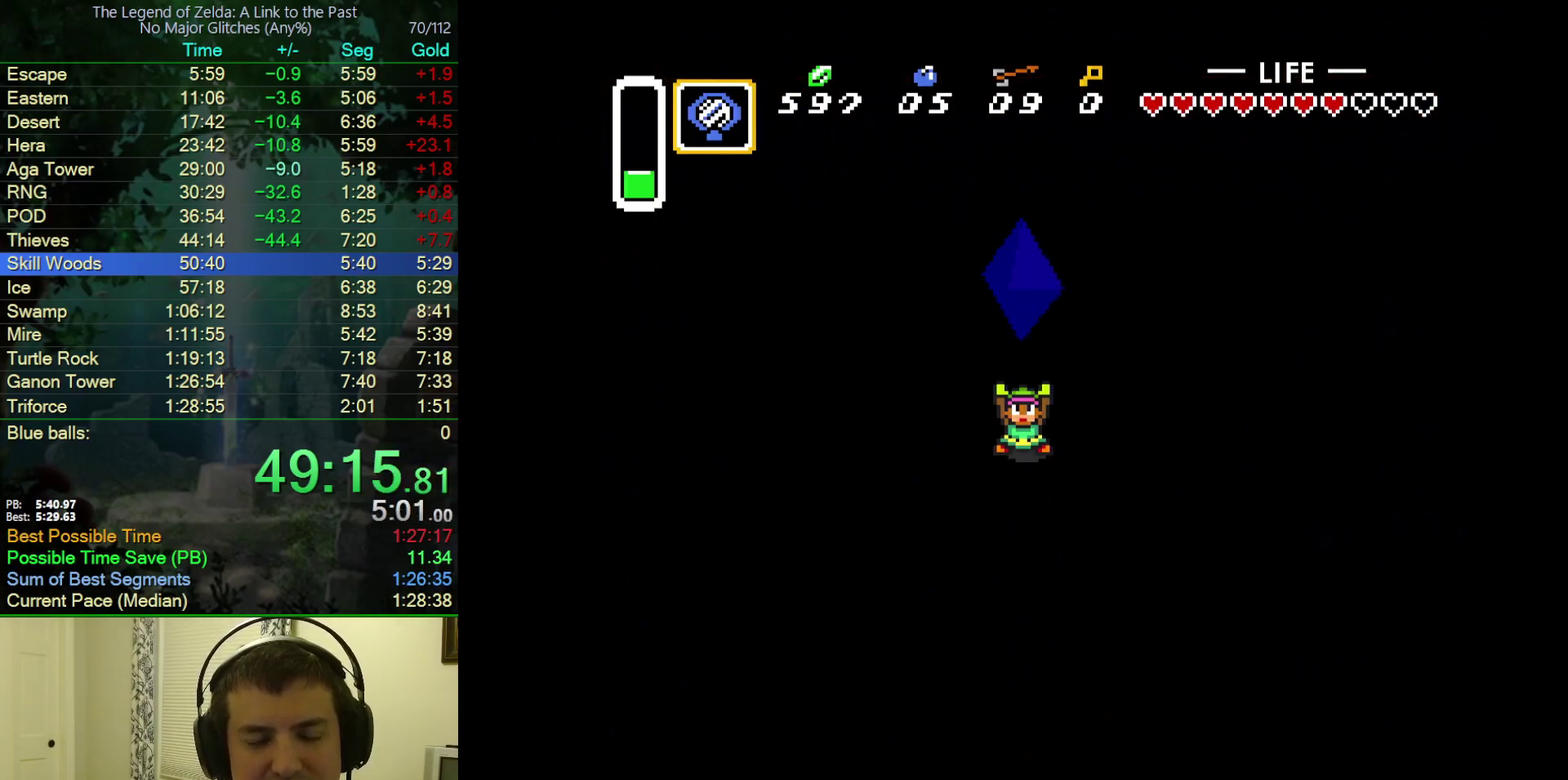
{"buttons": ["B"], "events": [[33, "A", "up"], [100, "Y", "up"], [117, "A", "down"], [117, "B", "up"], [183, "Y", "down"], [217, "B", "down"], [233, "A", "up"], [267, "Y", "up"], [333, "A", "down"], [333, "B", "up"], [383, "Y", "down"], [417, "B", "down"], [433, "A", "up"], [467, "Y", "up"]]}
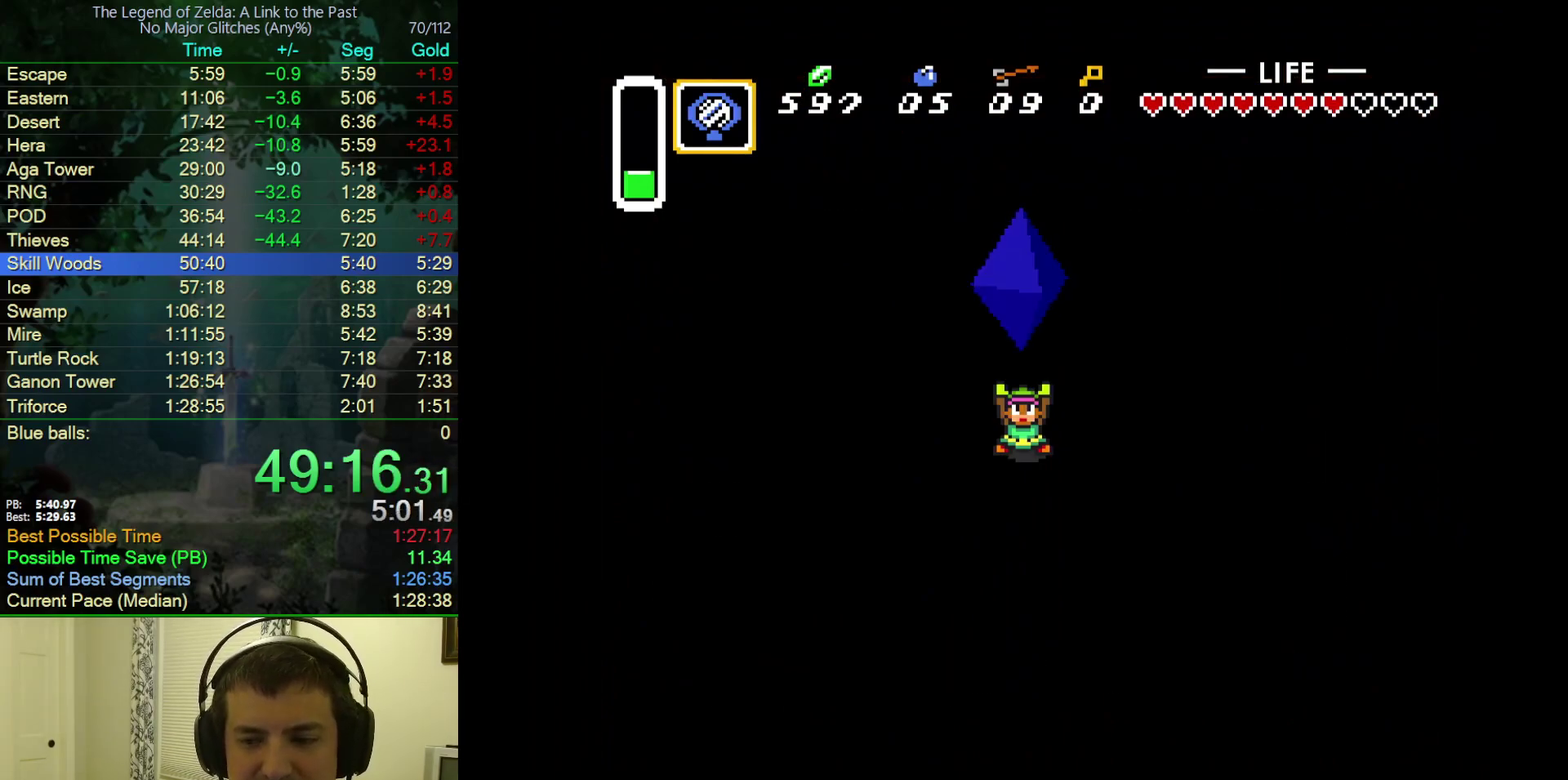
{"buttons": ["A"], "events": [[33, "A", "down"], [33, "B", "up"], [50, "Y", "down"], [117, "B", "down"], [133, "A", "up"], [150, "Y", "up"], [217, "A", "down"], [233, "B", "up"], [233, "Y", "down"], [317, "B", "down"], [317, "Y", "up"], [350, "A", "up"], [400, "Y", "down"], [433, "A", "down"], [433, "B", "up"], [483, "Y", "up"]]}
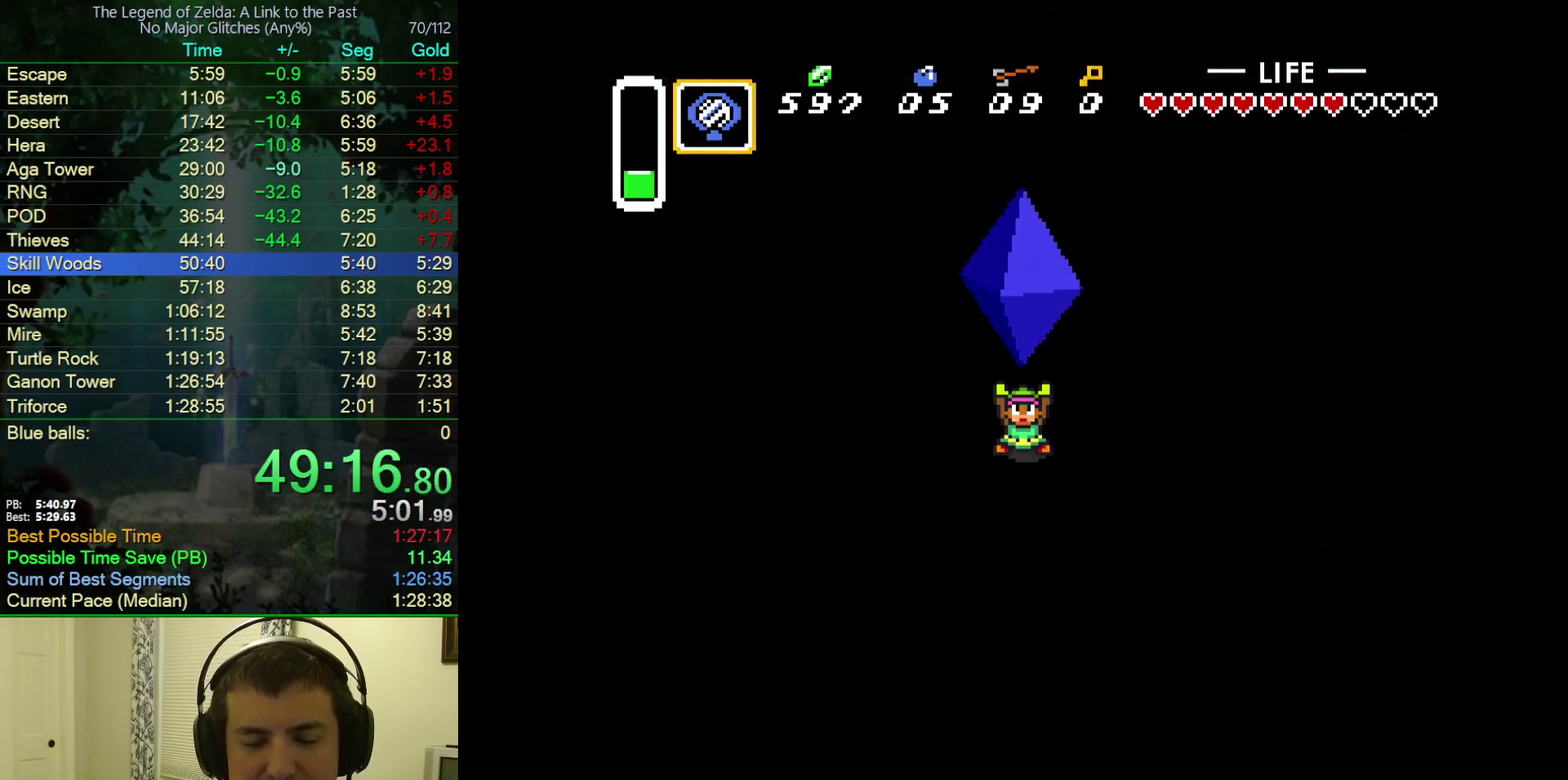
{"buttons": ["B"], "events": [[50, "B", "down"], [67, "A", "up"], [83, "Y", "down"], [150, "A", "down"], [150, "B", "up"], [183, "Y", "up"], [250, "B", "down"], [250, "Y", "down"], [300, "A", "up"], [333, "Y", "up"], [367, "A", "down"], [400, "B", "up"], [417, "Y", "down"], [450, "B", "down"], [483, "A", "up"], [500, "Y", "up"]]}
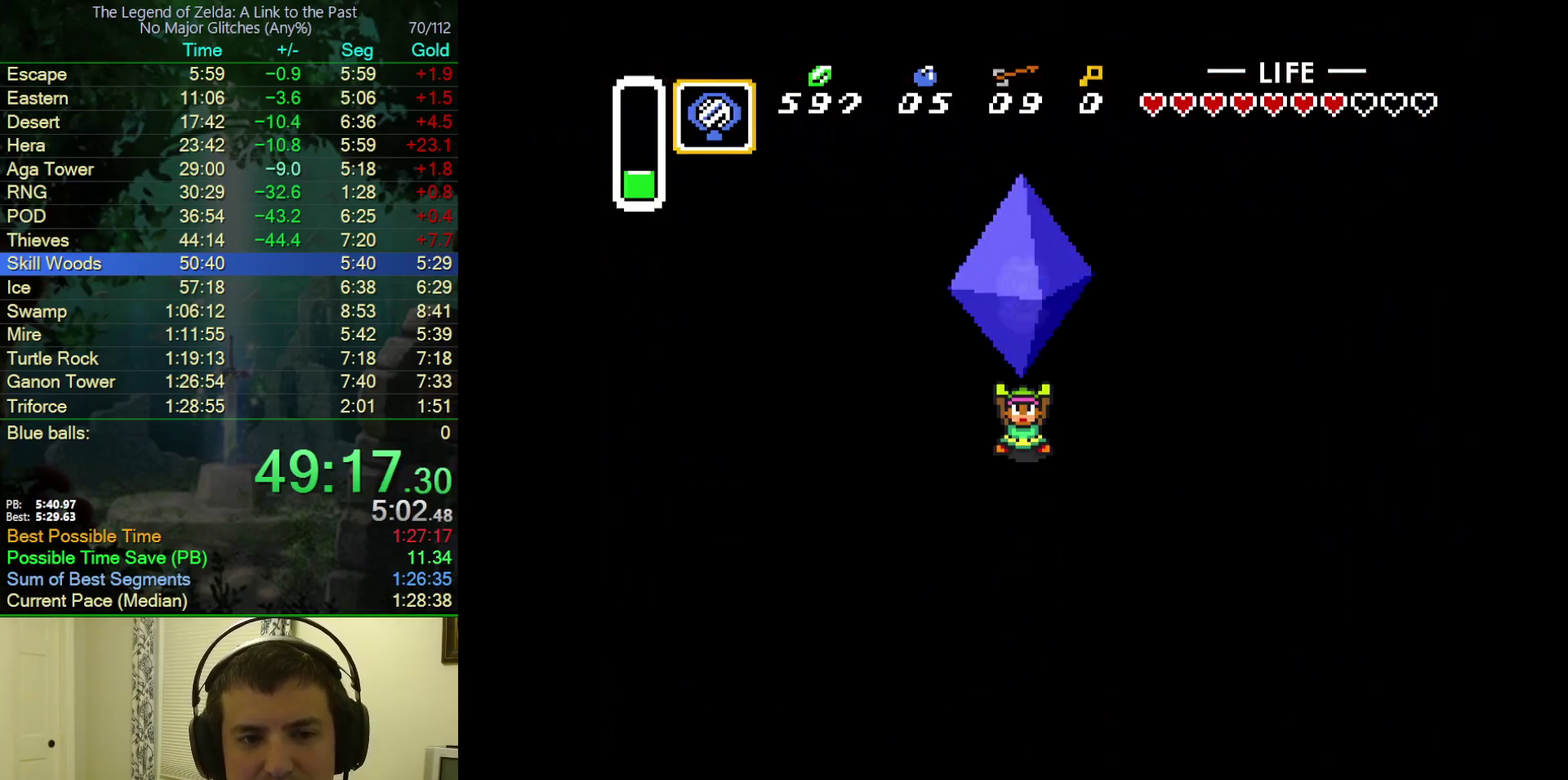
{"buttons": ["A", "Y"], "events": [[67, "A", "down"], [83, "B", "up"], [83, "Y", "down"], [150, "B", "down"], [167, "Y", "up"], [183, "A", "up"], [250, "A", "down"], [250, "Y", "down"], [283, "B", "up"], [350, "B", "down"], [350, "Y", "up"], [400, "A", "up"], [433, "Y", "down"], [467, "A", "down"], [483, "B", "up"]]}
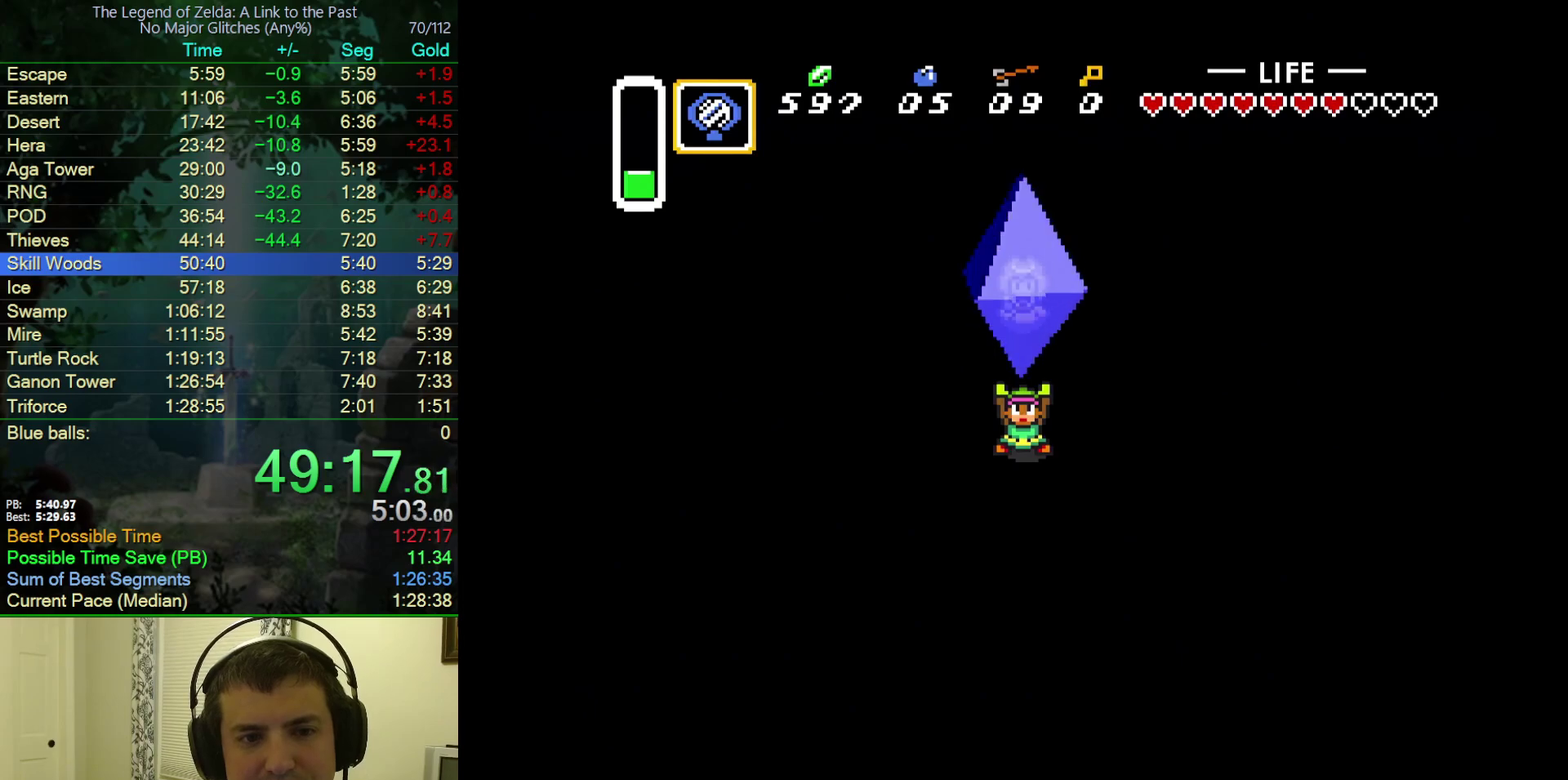
{"buttons": ["A", "B", "Y"], "events": [[17, "Y", "up"], [50, "B", "down"], [83, "A", "up"], [100, "Y", "down"], [167, "A", "down"], [183, "B", "up"], [183, "Y", "up"], [267, "B", "down"], [267, "Y", "down"], [300, "A", "up"], [367, "A", "down"], [383, "B", "up"], [383, "Y", "up"], [450, "Y", "down"], [467, "B", "down"]]}
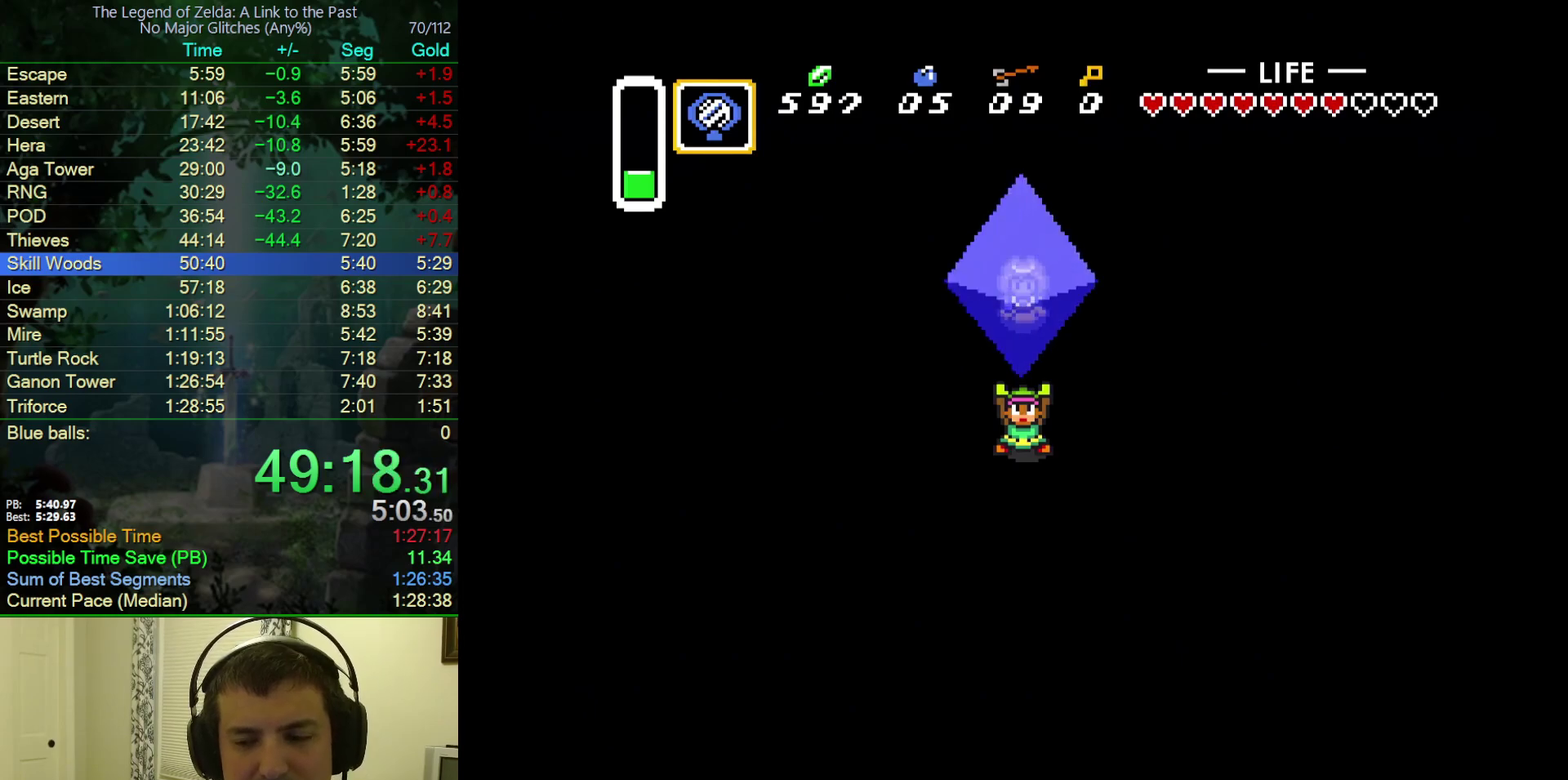
{"buttons": ["A", "Y"], "events": [[17, "A", "up"], [50, "Y", "up"], [100, "A", "down"], [100, "B", "up"], [117, "Y", "down"], [183, "B", "down"], [217, "A", "up"], [233, "Y", "up"], [300, "A", "down"], [300, "B", "up"], [317, "Y", "down"], [383, "B", "down"], [417, "A", "up"], [417, "Y", "up"], [483, "Y", "down"], [500, "A", "down"], [500, "B", "up"]]}
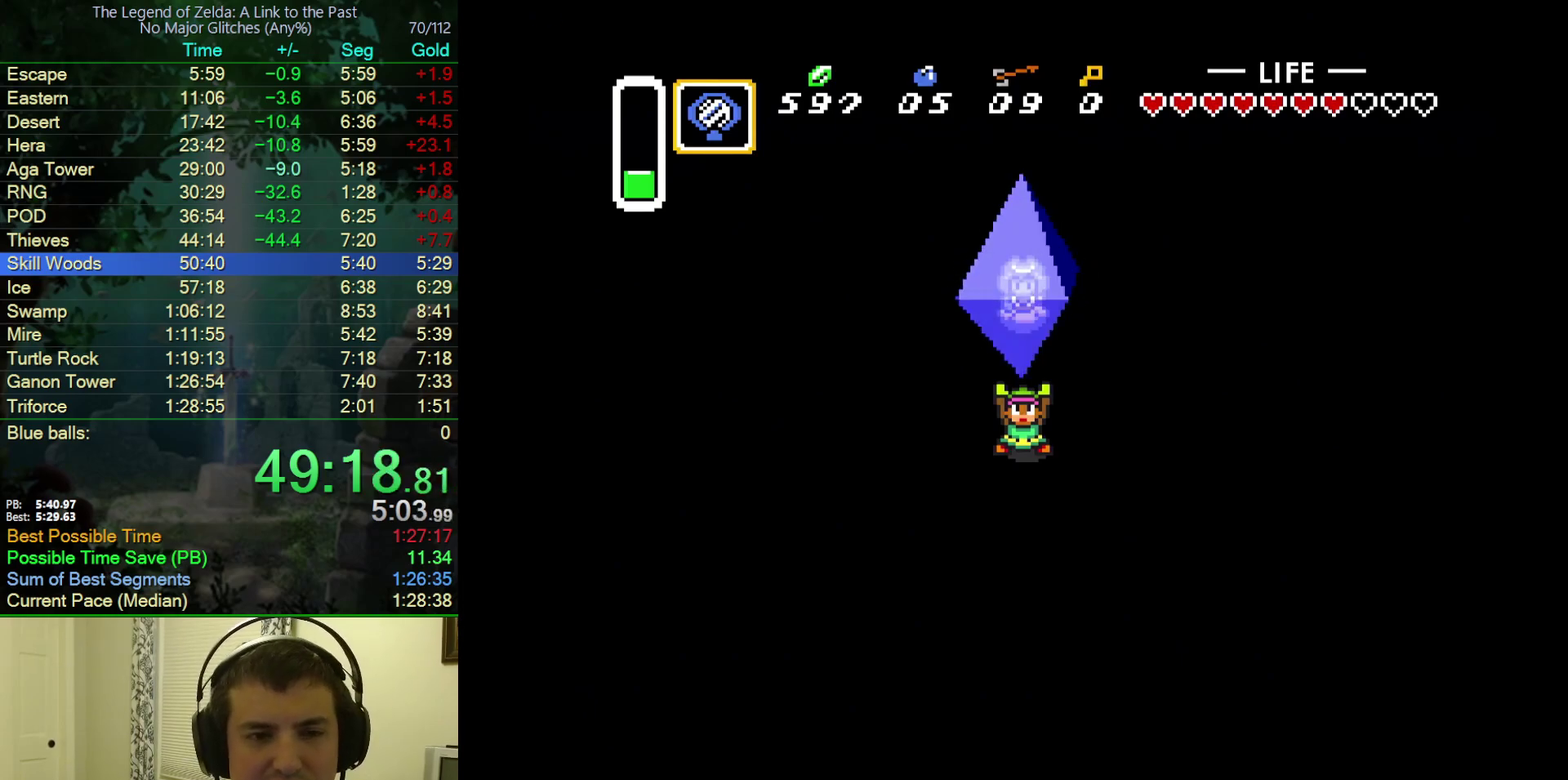
{"buttons": ["A", "B"], "events": [[83, "B", "down"], [133, "A", "up"], [200, "A", "down"], [217, "B", "up"], [283, "B", "down"], [283, "Y", "up"], [333, "A", "up"], [350, "Y", "down"], [417, "A", "down"], [417, "B", "up"], [433, "Y", "up"], [500, "B", "down"]]}
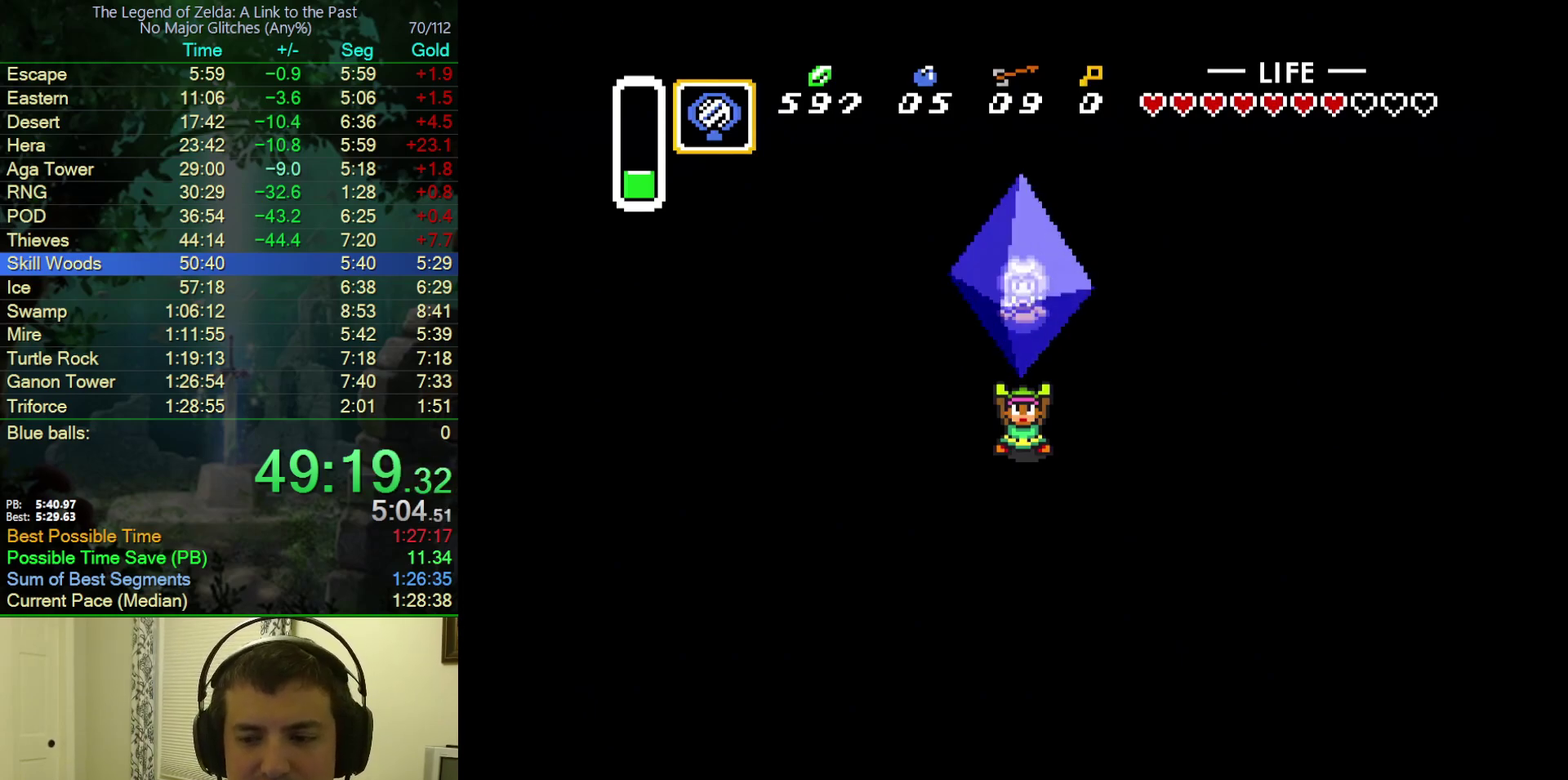
{"buttons": ["B"], "events": [[50, "A", "up"], [50, "Y", "down"], [117, "A", "down"], [150, "B", "up"], [150, "Y", "up"], [217, "Y", "down"], [233, "B", "down"], [267, "A", "up"], [333, "A", "down"], [333, "Y", "up"], [367, "B", "up"], [417, "Y", "down"], [433, "B", "down"], [467, "A", "up"], [500, "Y", "up"]]}
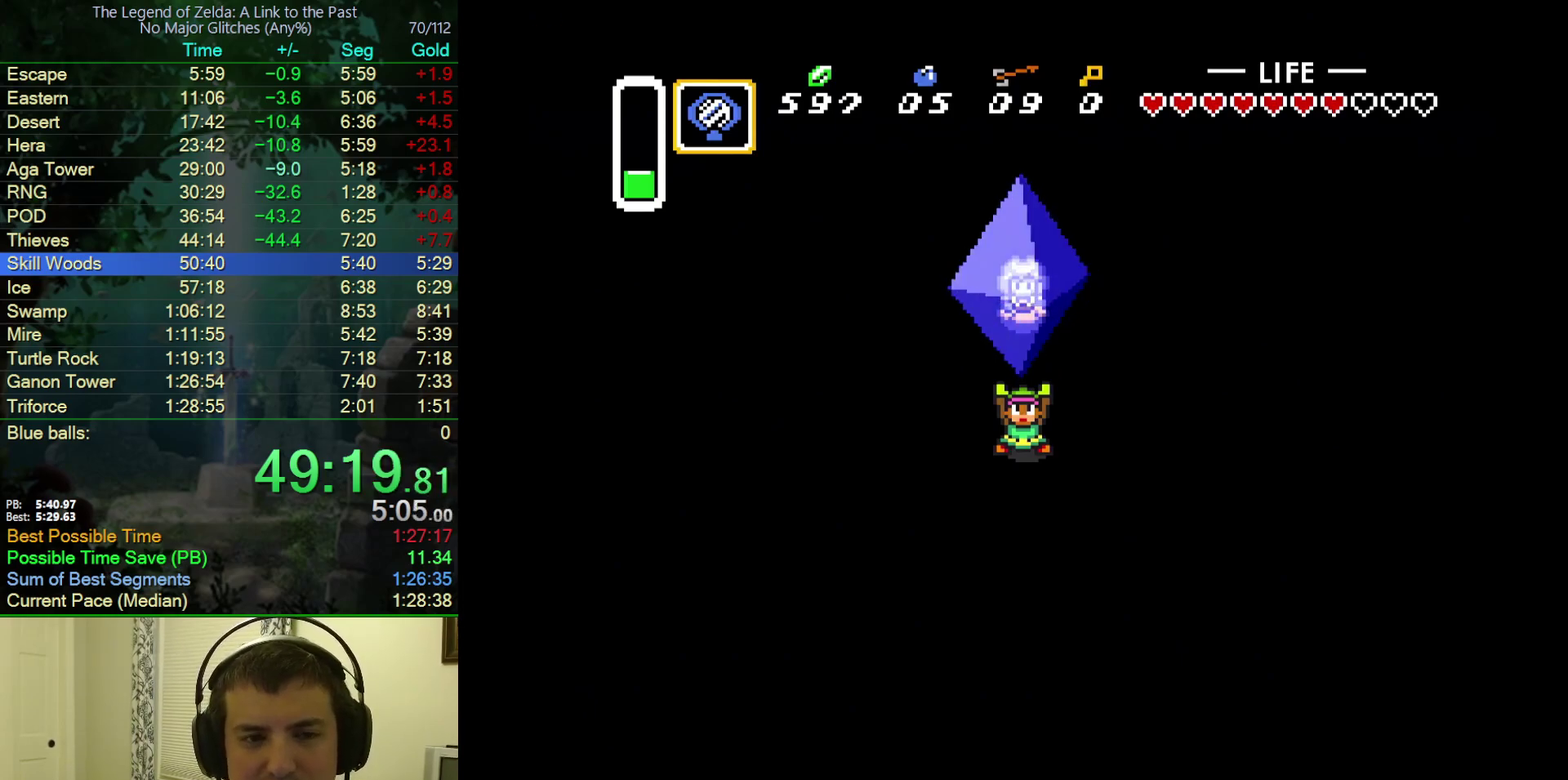
{"buttons": ["A", "Y"], "events": [[67, "A", "down"], [83, "Y", "down"], [100, "B", "up"], [167, "B", "down"], [183, "A", "up"], [183, "Y", "up"], [267, "A", "down"], [267, "Y", "down"], [283, "B", "up"], [367, "B", "down"], [383, "A", "up"], [383, "Y", "up"], [450, "Y", "down"], [483, "A", "down"], [500, "B", "up"]]}
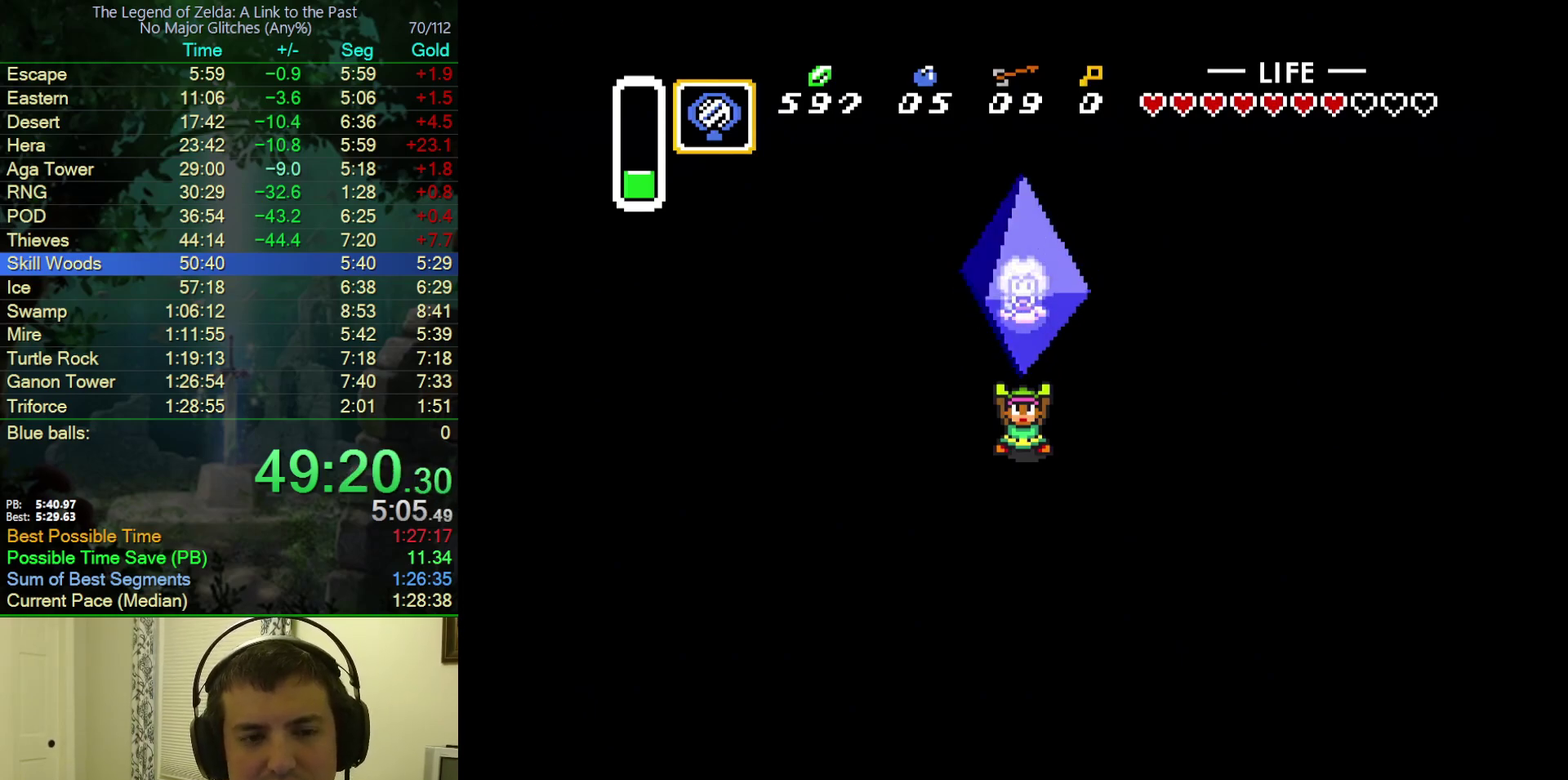
{"buttons": ["A", "Y"], "events": [[83, "B", "down"], [83, "Y", "up"], [117, "A", "up"], [183, "A", "down"], [183, "Y", "down"], [217, "B", "up"], [300, "B", "down"], [300, "Y", "up"], [350, "A", "up"], [383, "Y", "down"], [450, "A", "down"], [450, "B", "up"]]}
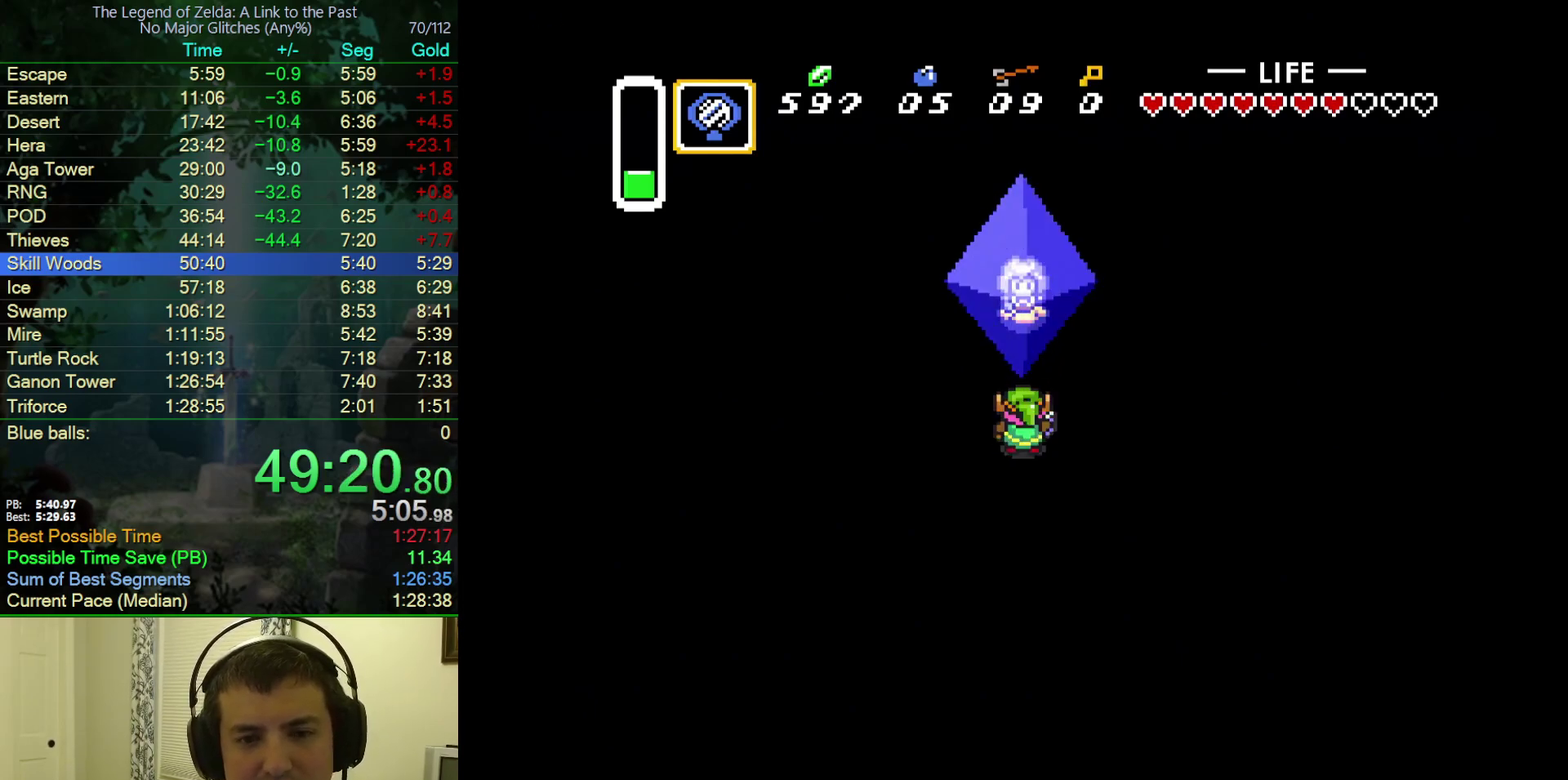
{"buttons": ["B", "Y"], "events": [[117, "B", "down"], [167, "B", "up"], [183, "Y", "up"], [250, "B", "down"], [250, "Y", "down"], [283, "A", "up"], [350, "A", "down"], [383, "B", "up"], [383, "Y", "up"], [433, "B", "down"], [433, "Y", "down"], [467, "A", "up"]]}
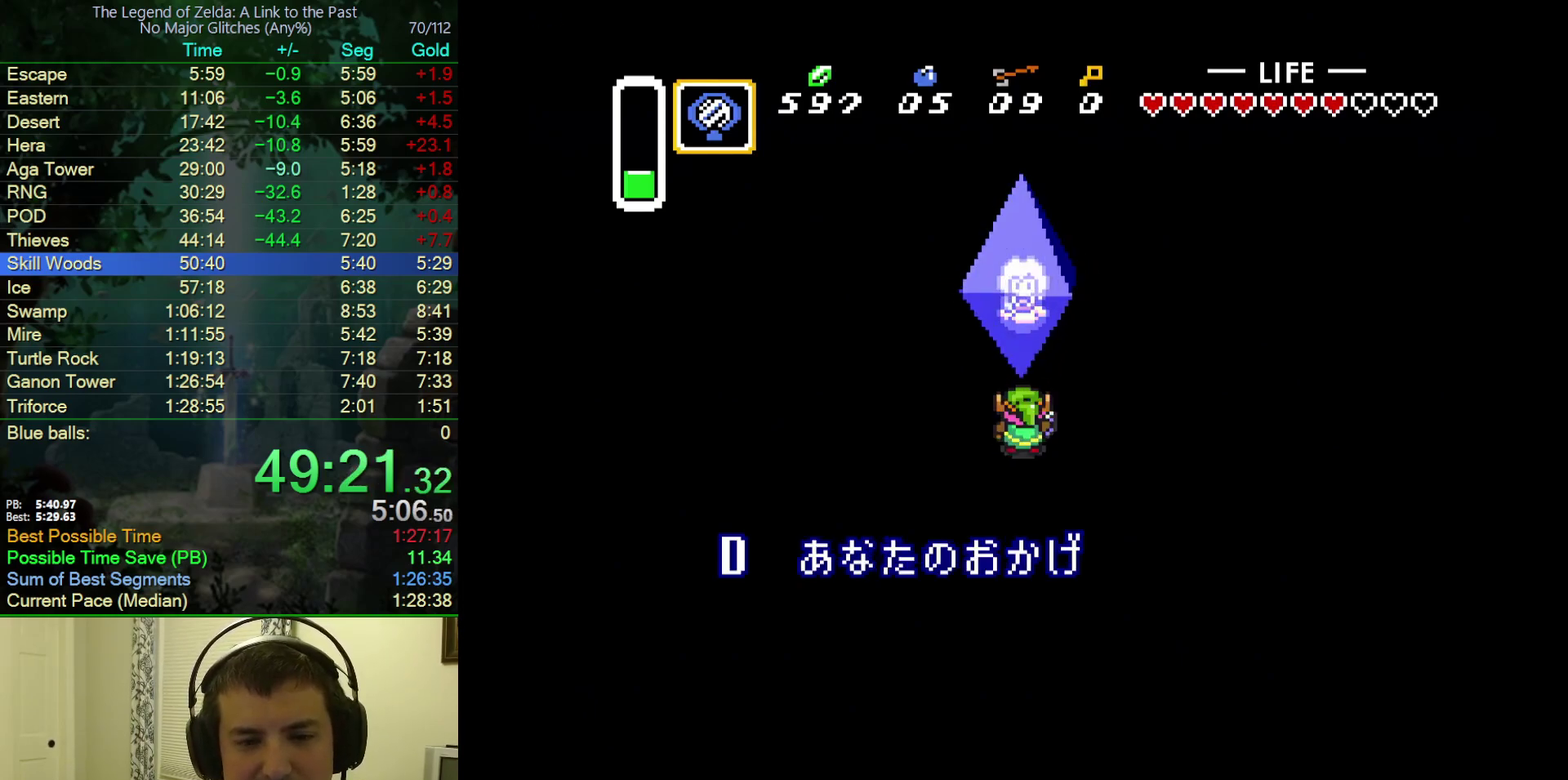
{"buttons": ["A", "Y"], "events": [[50, "A", "down"], [50, "B", "up"], [50, "Y", "up"], [100, "Y", "down"], [133, "B", "down"], [183, "A", "up"], [217, "Y", "up"], [267, "A", "down"], [283, "B", "up"], [283, "Y", "down"], [350, "B", "down"], [383, "Y", "up"], [400, "A", "up"], [483, "A", "down"], [483, "Y", "down"], [500, "B", "up"]]}
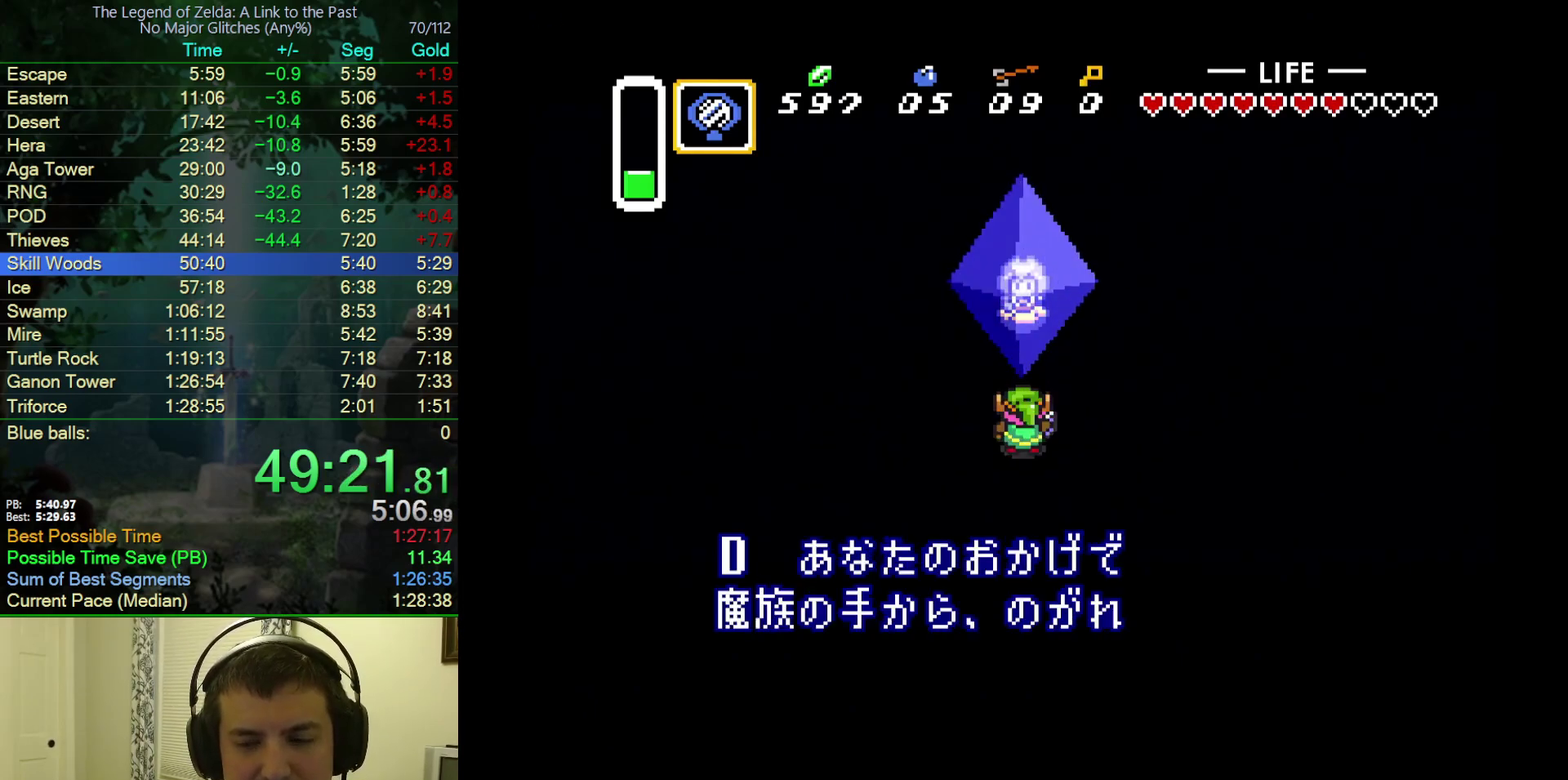
{"buttons": ["B", "Y"], "events": [[67, "B", "down"], [67, "Y", "up"], [133, "A", "up"], [133, "Y", "down"], [183, "A", "down"], [267, "Y", "up"], [300, "A", "up"], [317, "Y", "down"], [400, "A", "down"], [433, "B", "up"], [433, "Y", "up"], [500, "A", "up"], [500, "B", "down"], [500, "Y", "down"]]}
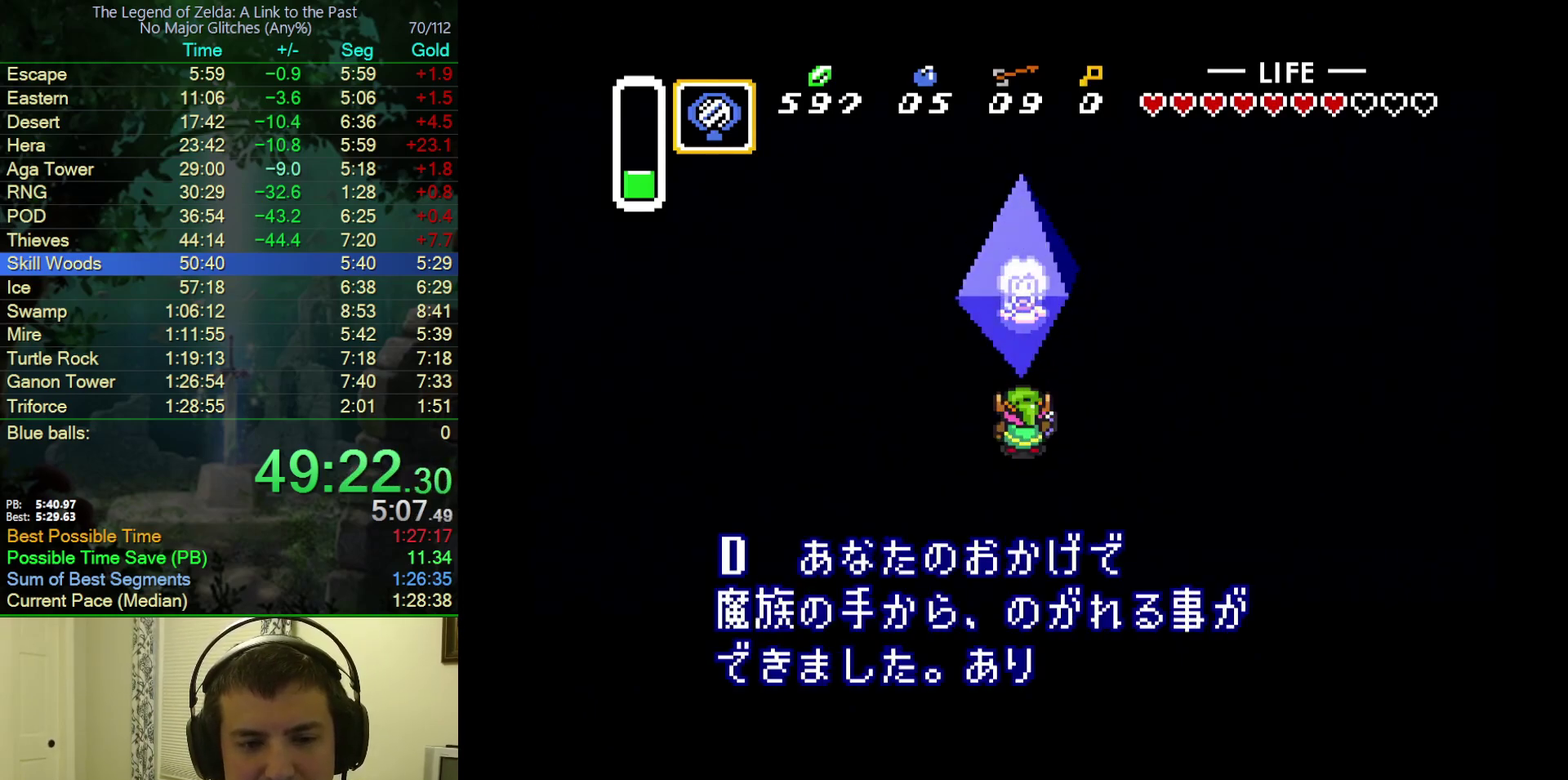
{"buttons": ["A"], "events": [[100, "A", "down"], [100, "B", "up"], [100, "Y", "up"], [150, "B", "down"], [217, "A", "up"], [217, "Y", "down"], [267, "A", "down"], [267, "Y", "up"], [283, "B", "up"], [350, "B", "down"], [350, "Y", "down"], [383, "A", "up"], [450, "A", "down"], [450, "Y", "up"], [467, "B", "up"]]}
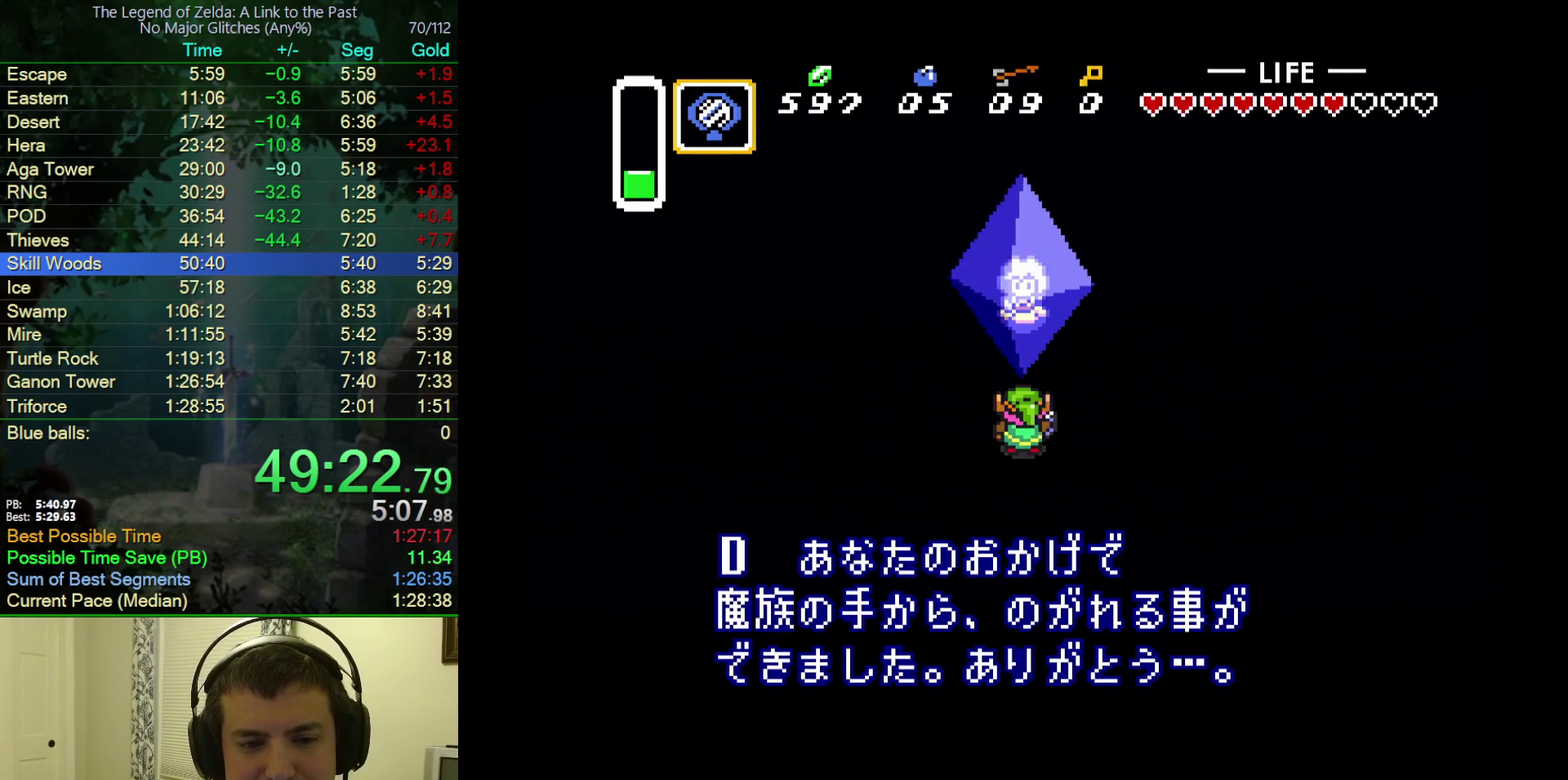
{"buttons": ["A", "B"], "events": [[33, "Y", "down"], [50, "B", "down"], [83, "A", "up"], [117, "Y", "up"], [150, "A", "down"], [183, "B", "up"], [200, "Y", "down"], [250, "B", "down"], [300, "A", "up"], [300, "Y", "up"], [383, "A", "down"], [383, "B", "up"], [383, "Y", "down"], [450, "B", "down"], [483, "Y", "up"]]}
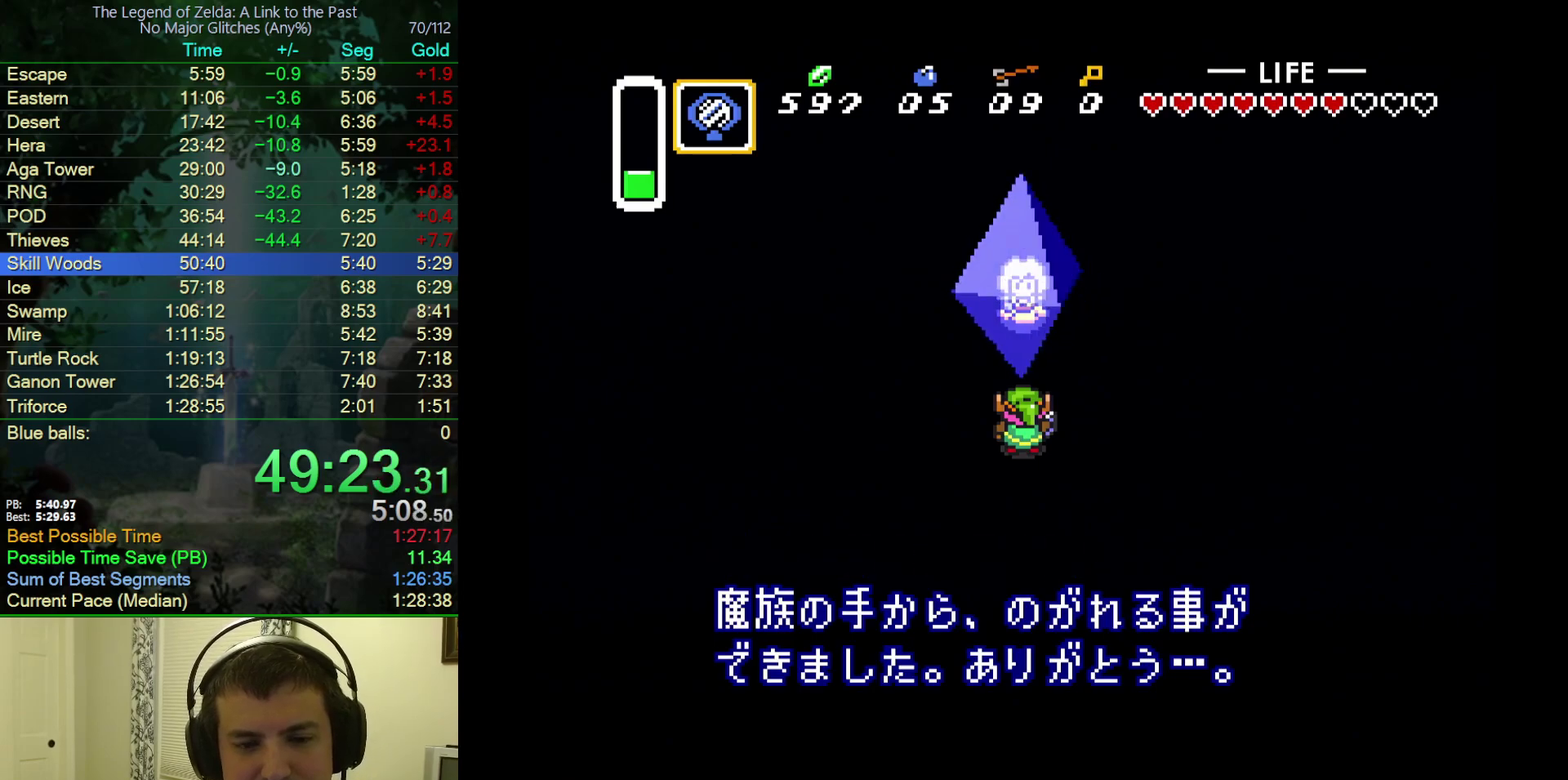
{"buttons": ["A", "B", "Y"], "events": [[17, "A", "up"], [50, "Y", "down"], [67, "A", "down"], [83, "B", "up"], [167, "B", "down"], [167, "Y", "up"], [217, "A", "up"], [250, "Y", "down"], [267, "A", "down"], [300, "B", "up"], [333, "Y", "up"], [383, "B", "down"], [400, "A", "up"], [400, "Y", "down"], [467, "A", "down"]]}
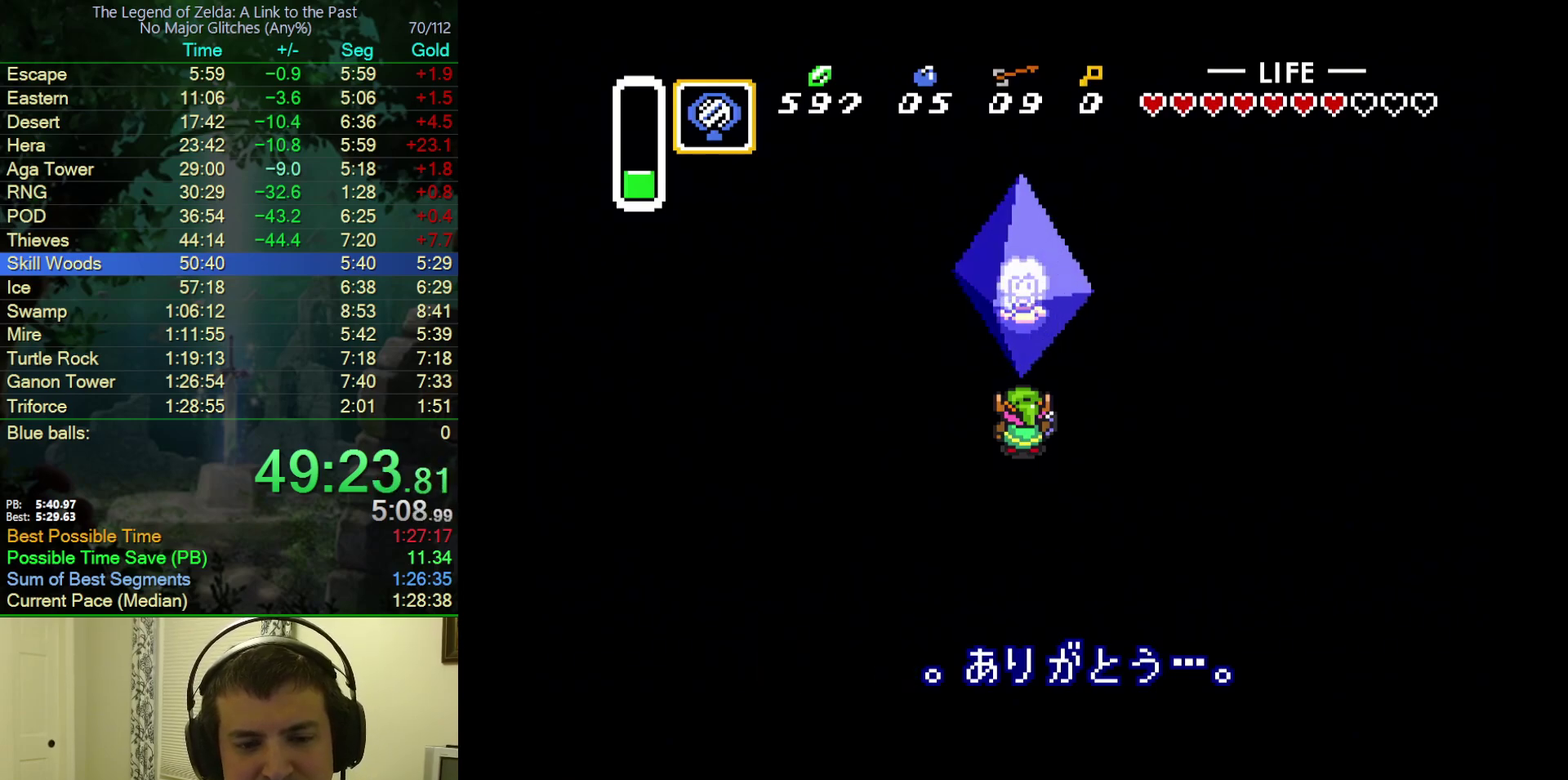
{"buttons": ["A", "B", "Y"], "events": [[33, "B", "up"], [33, "Y", "up"], [83, "B", "down"], [100, "A", "up"], [100, "Y", "down"], [167, "Y", "up"], [200, "A", "down"], [217, "B", "up"], [250, "Y", "down"], [267, "B", "down"], [333, "A", "up"], [367, "Y", "up"], [383, "A", "down"], [417, "B", "up"], [450, "Y", "down"], [467, "B", "down"]]}
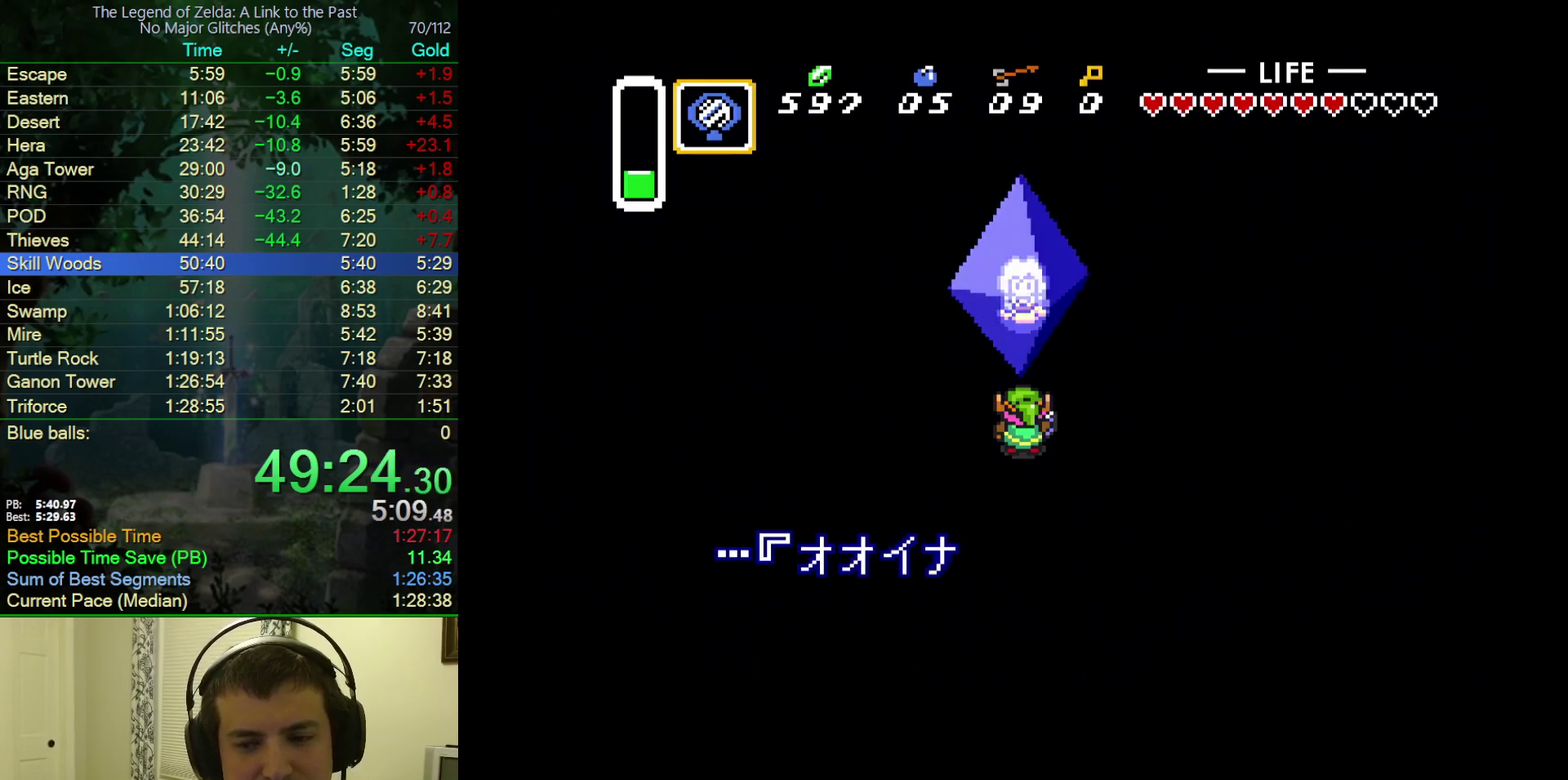
{"buttons": ["A", "B", "Y"], "events": [[17, "Y", "up"], [33, "A", "up"], [100, "A", "down"], [100, "Y", "down"], [117, "B", "up"], [183, "B", "down"], [183, "Y", "up"], [233, "A", "up"], [267, "Y", "down"], [300, "A", "down"], [350, "Y", "up"], [417, "A", "up"], [417, "Y", "down"], [500, "A", "down"]]}
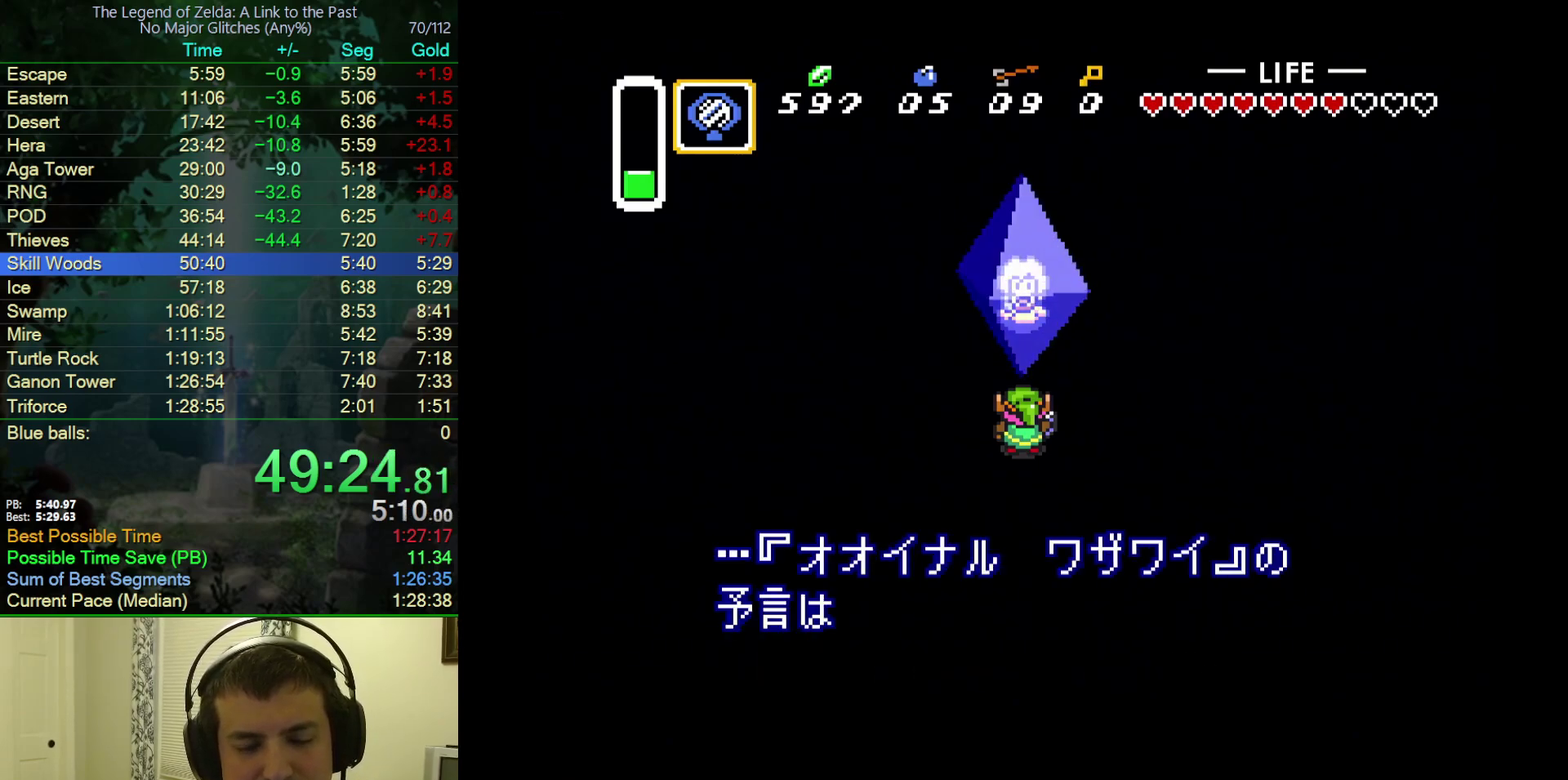
{"buttons": ["A", "B"], "events": [[17, "B", "up"], [17, "Y", "up"], [100, "A", "up"], [100, "B", "down"], [100, "Y", "down"], [150, "A", "down"], [150, "Y", "up"], [183, "B", "up"], [250, "B", "down"], [250, "Y", "down"], [300, "A", "up"], [367, "A", "down"], [367, "Y", "up"], [383, "B", "up"], [417, "Y", "down"], [450, "B", "down"], [500, "Y", "up"]]}
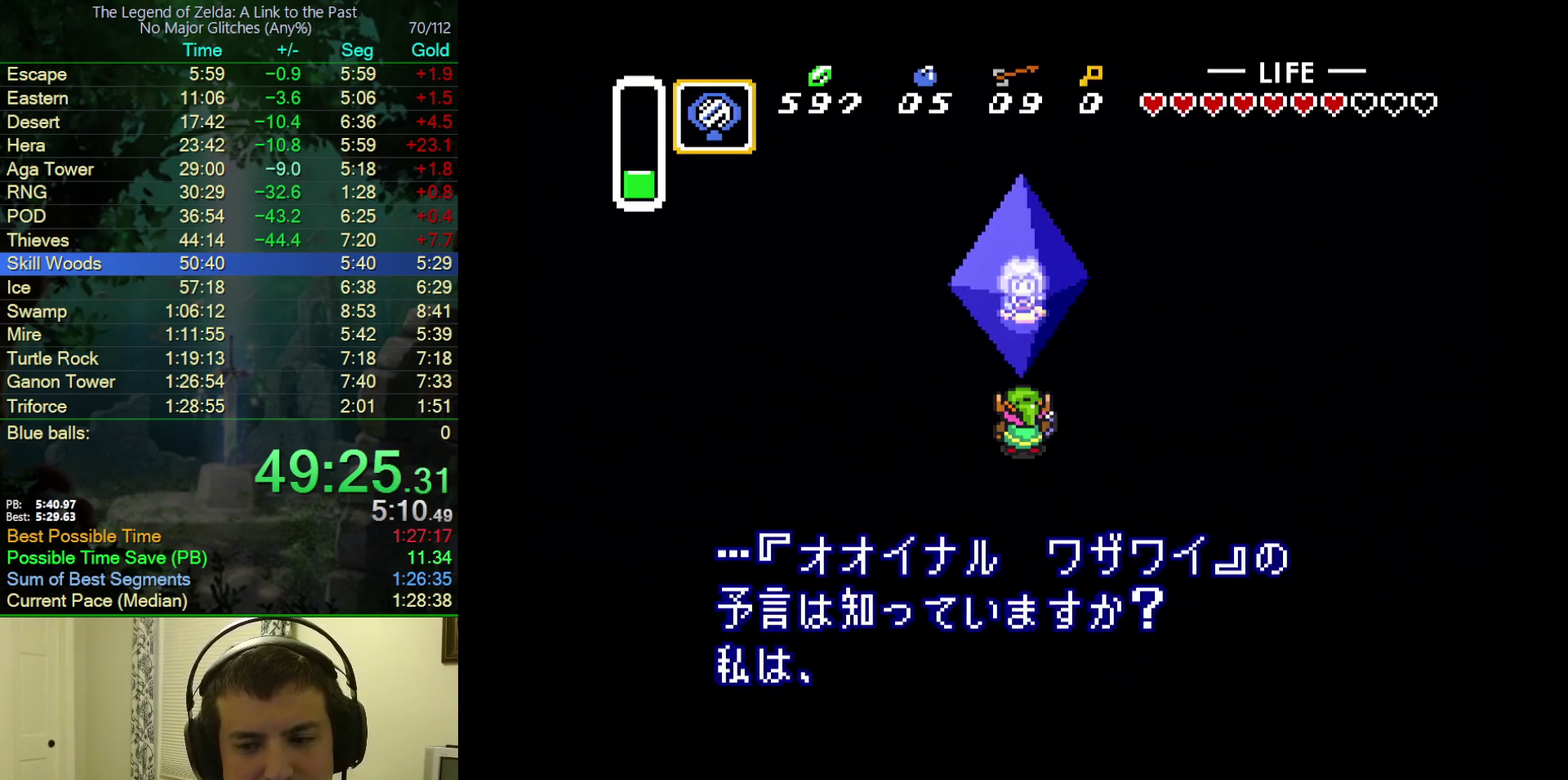
{"buttons": ["A", "Y"], "events": [[83, "B", "up"], [150, "B", "down"], [183, "A", "up"], [250, "A", "down"], [250, "Y", "down"], [267, "B", "up"], [350, "B", "down"], [350, "Y", "up"], [383, "A", "up"], [450, "A", "down"], [450, "Y", "down"], [483, "B", "up"]]}
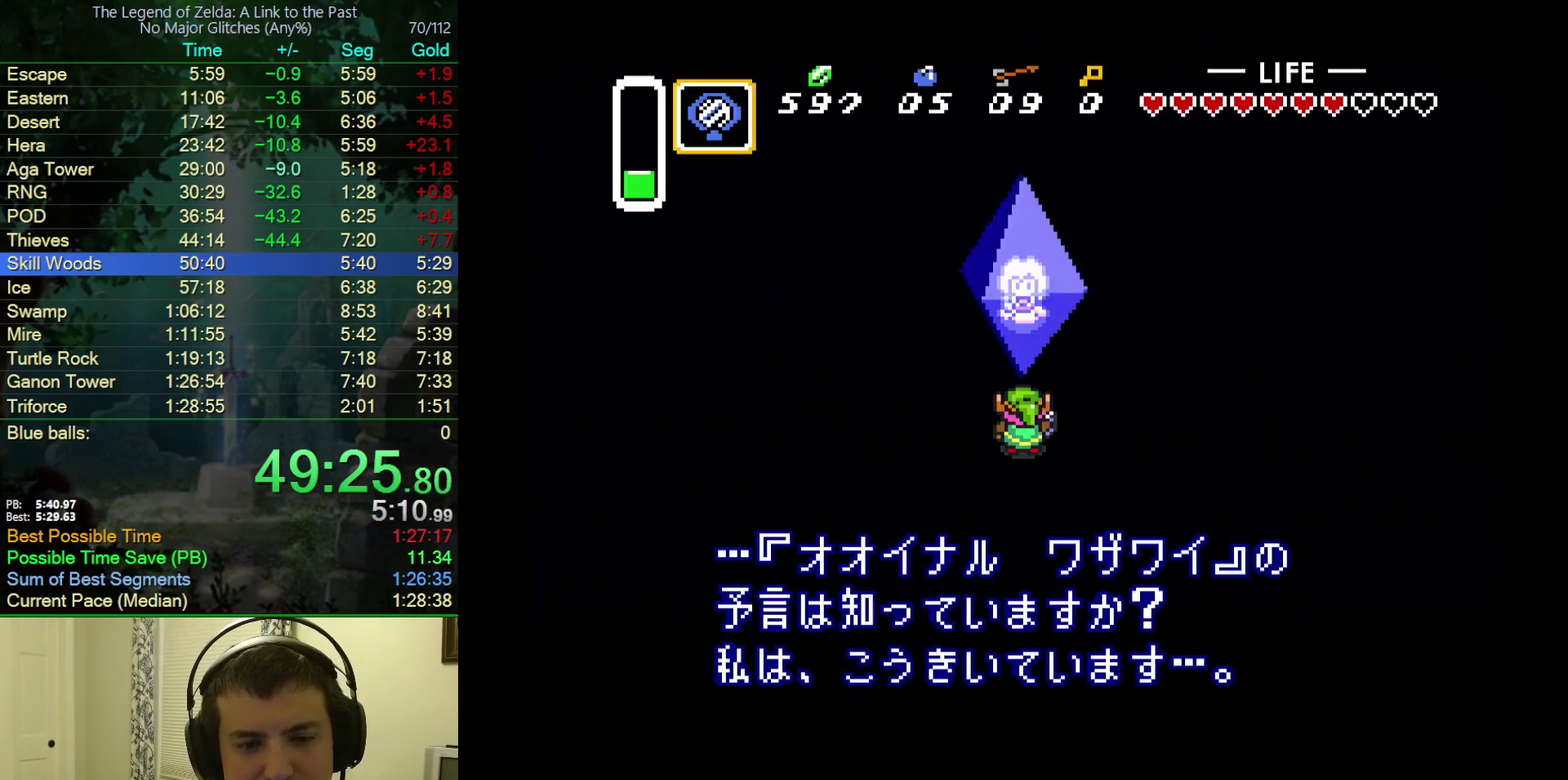
{"buttons": ["B"], "events": [[17, "Y", "up"], [50, "B", "down"], [100, "A", "up"], [100, "Y", "down"], [167, "A", "down"], [183, "Y", "up"], [200, "B", "up"], [267, "B", "down"], [283, "Y", "down"], [300, "A", "up"], [350, "Y", "up"], [400, "A", "down"], [417, "B", "up"], [433, "Y", "down"], [467, "B", "down"], [483, "A", "up"], [500, "Y", "up"]]}
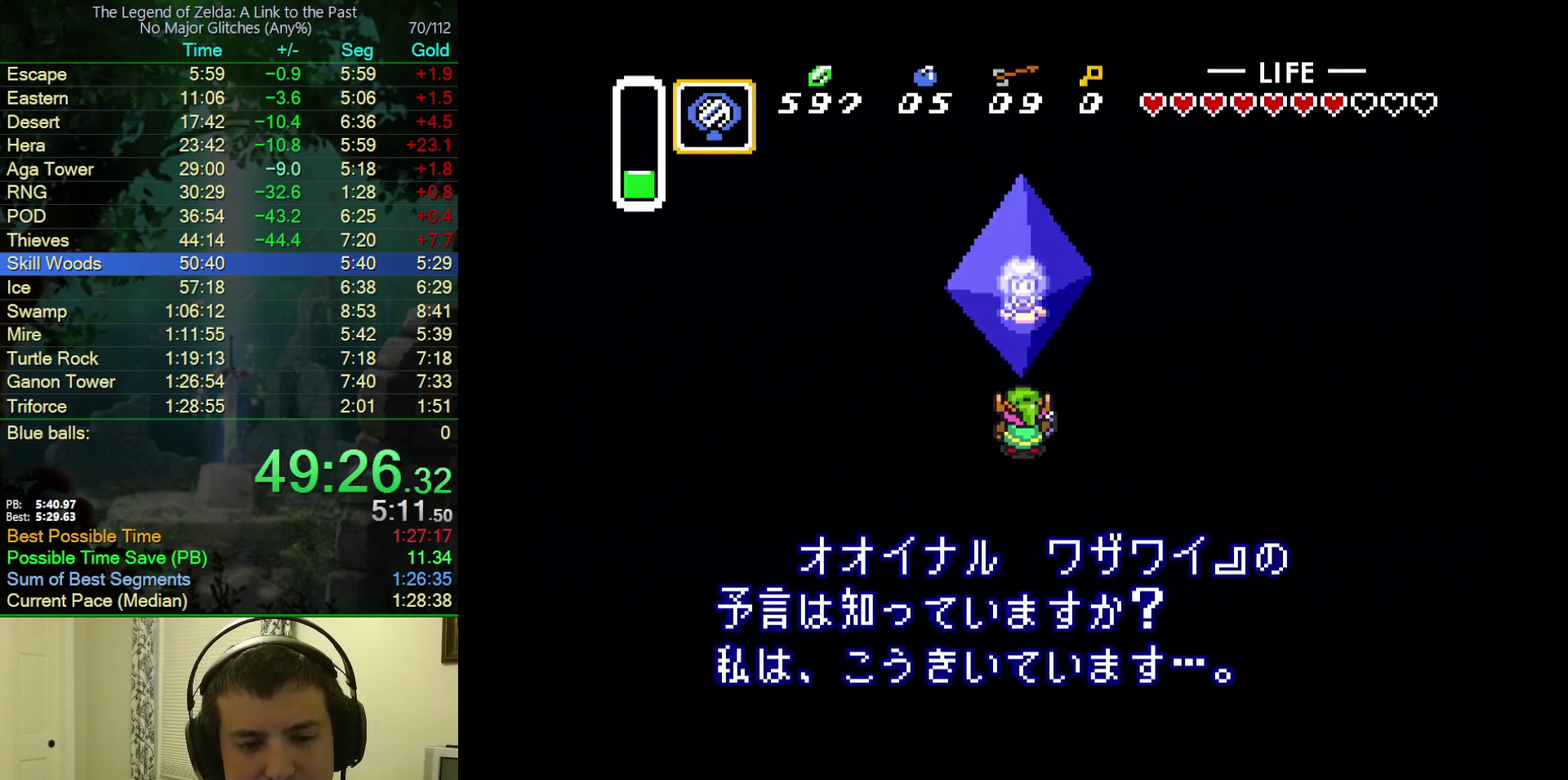
{"buttons": ["A", "B"], "events": [[50, "A", "down"], [83, "B", "up"], [133, "Y", "down"], [167, "B", "down"], [183, "A", "up"], [183, "Y", "up"], [250, "A", "down"], [250, "B", "up"], [250, "Y", "down"], [333, "B", "down"], [333, "Y", "up"], [350, "A", "up"], [433, "A", "down"], [450, "B", "up"], [500, "B", "down"]]}
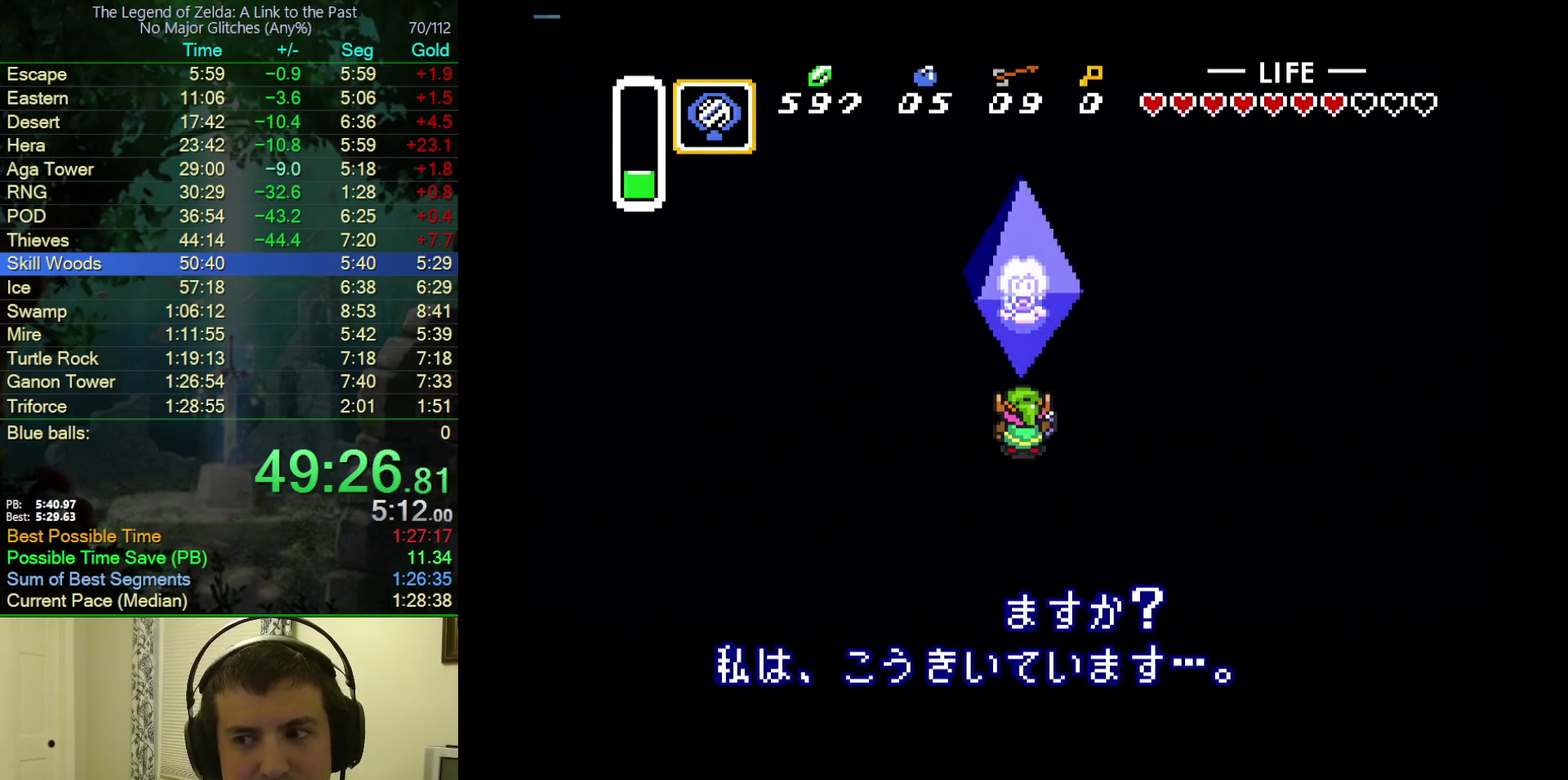
{"buttons": ["A", "Y"], "events": [[50, "A", "up"], [50, "Y", "down"], [117, "A", "down"], [117, "B", "up"], [117, "Y", "up"], [183, "A", "up"], [183, "B", "down"], [183, "Y", "down"], [267, "Y", "up"], [283, "A", "down"], [317, "B", "up"], [350, "Y", "down"], [383, "B", "down"], [400, "A", "up"], [400, "Y", "up"], [467, "A", "down"], [467, "B", "up"], [467, "Y", "down"]]}
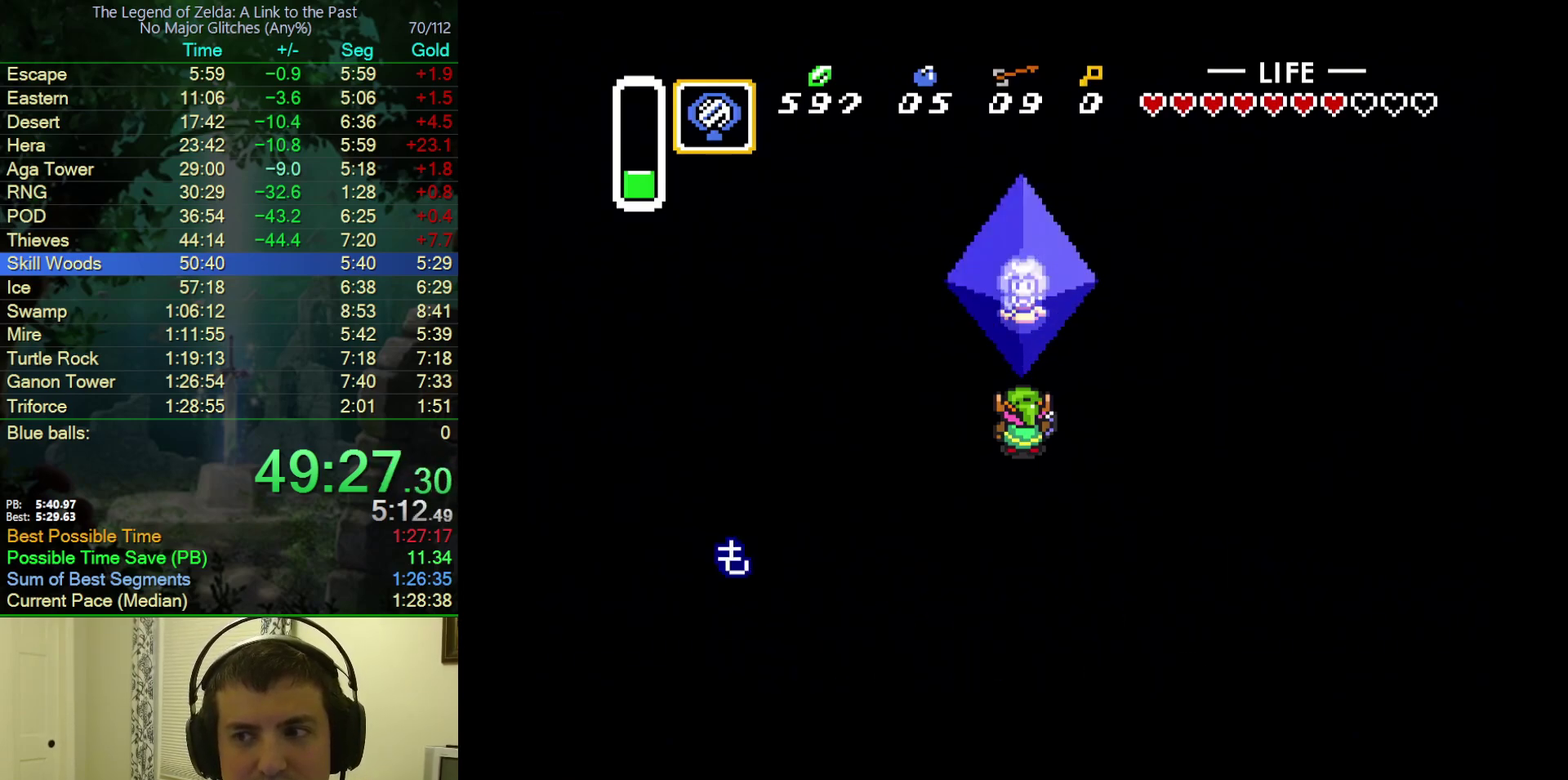
{"buttons": ["A", "B"], "events": [[50, "B", "down"], [67, "A", "up"], [67, "Y", "up"], [133, "A", "down"], [133, "Y", "down"], [150, "B", "up"], [200, "Y", "up"], [233, "A", "up"], [233, "B", "down"], [283, "Y", "down"], [333, "A", "down"], [350, "B", "up"], [350, "Y", "up"], [417, "B", "down"], [417, "Y", "down"], [483, "Y", "up"]]}
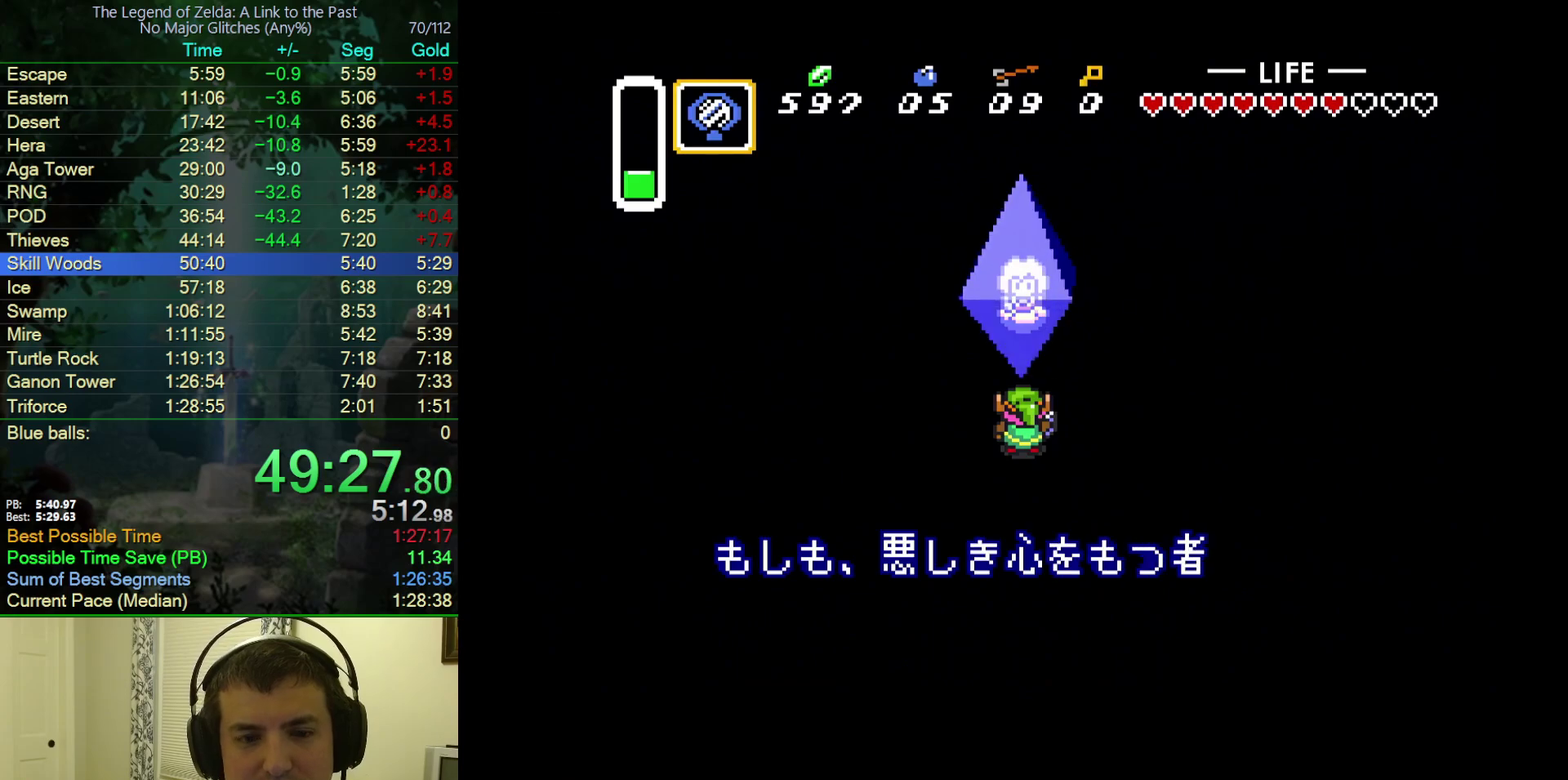
{"buttons": ["B"], "events": [[33, "B", "up"], [100, "B", "down"], [117, "A", "up"], [217, "A", "down"], [317, "A", "up"], [383, "A", "down"], [383, "Y", "down"], [400, "B", "up"], [450, "Y", "up"], [483, "A", "up"], [483, "B", "down"]]}
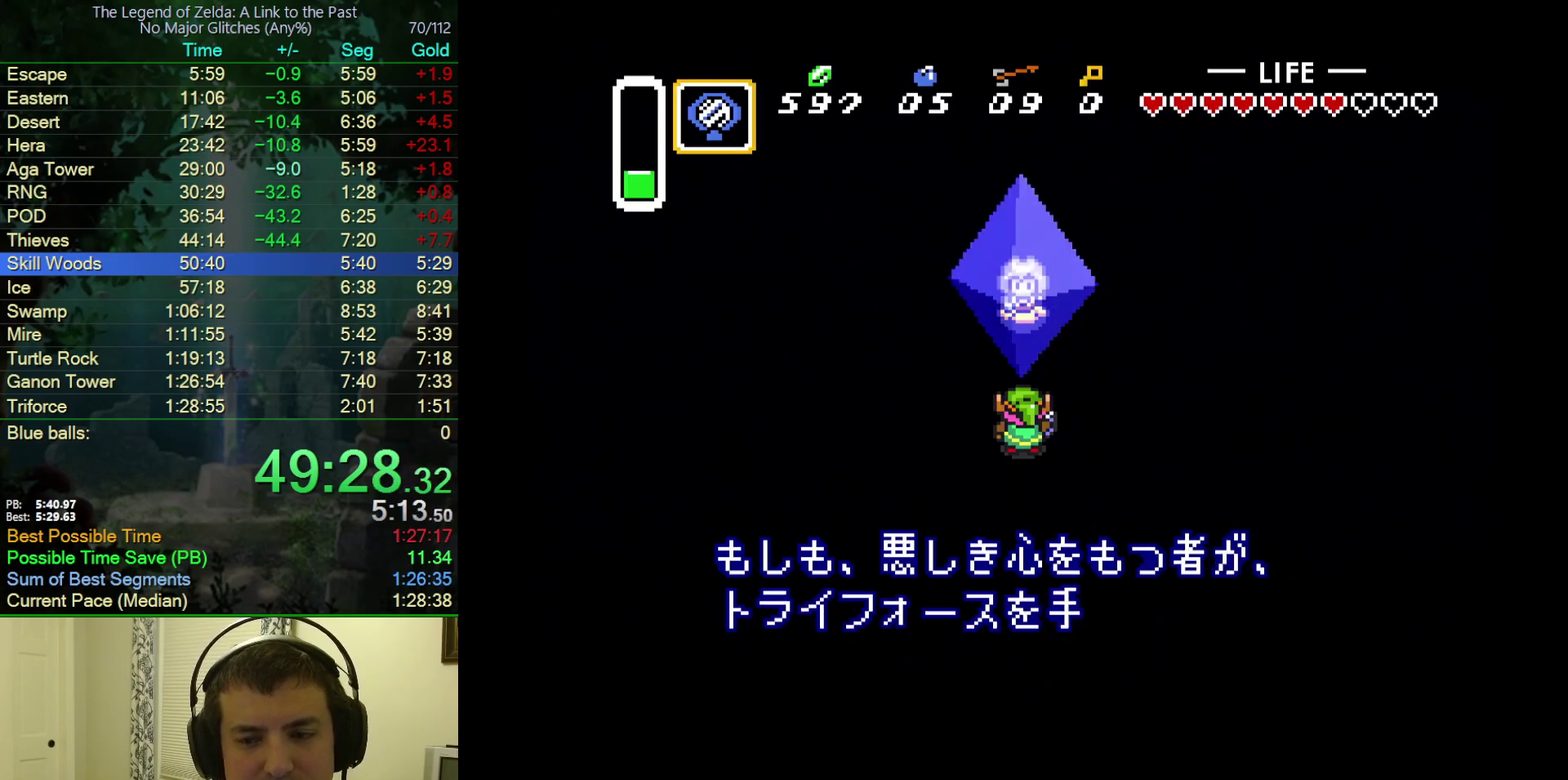
{"buttons": ["A", "Y"]}
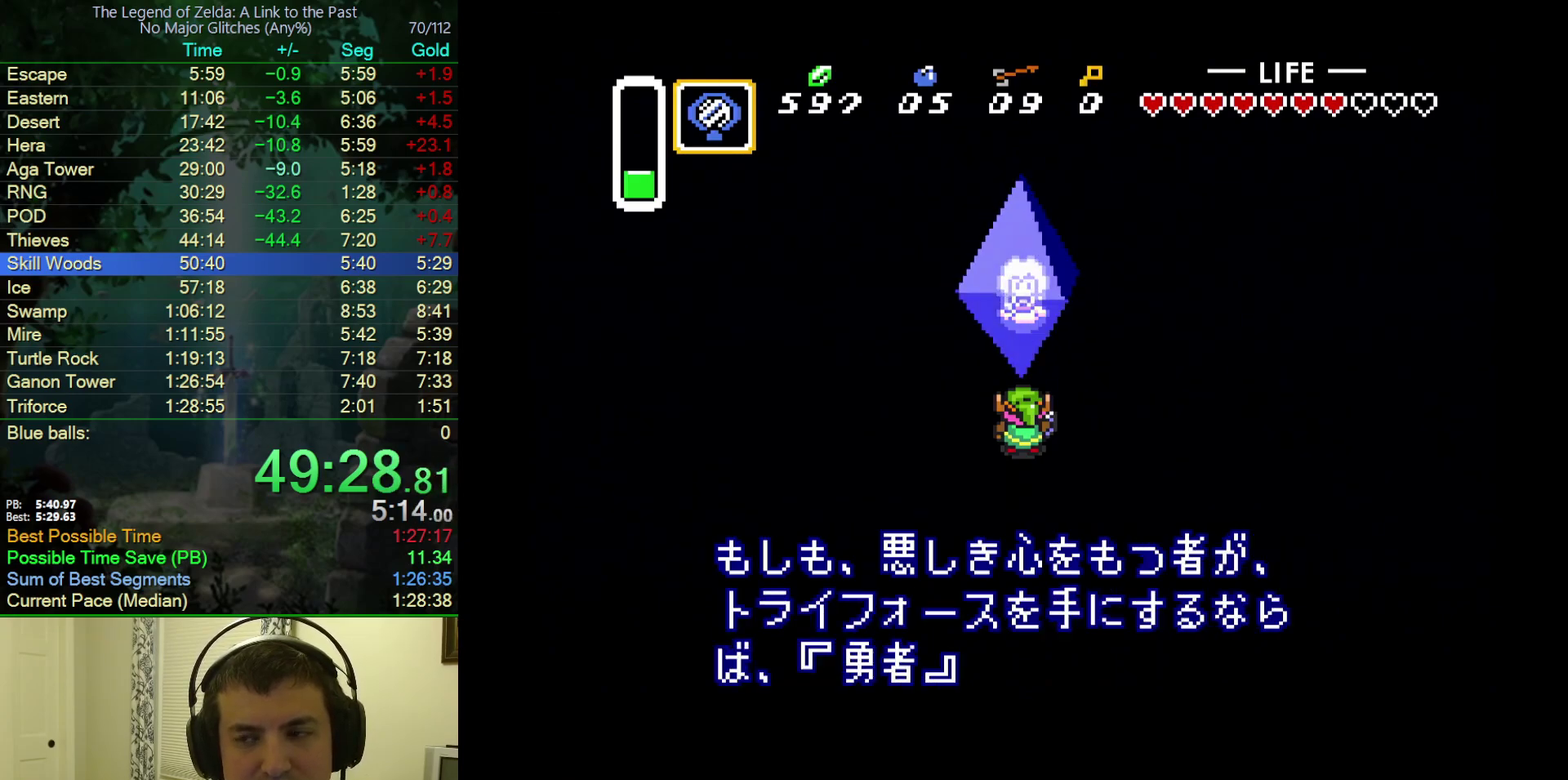
{"buttons": ["B", "Y"]}
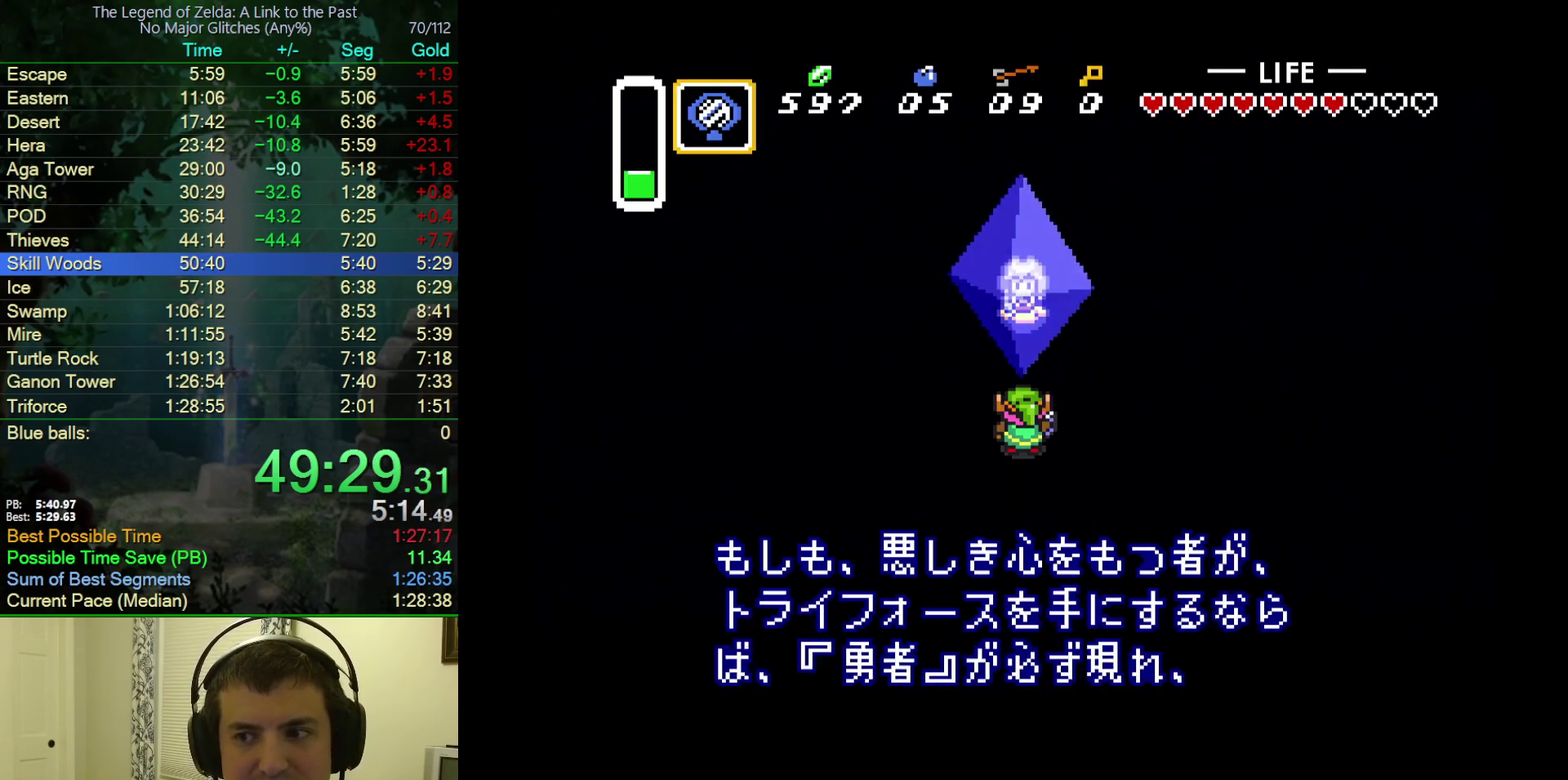
{"buttons": ["A"], "events": [[33, "Y", "up"], [50, "A", "down"], [83, "B", "up"], [150, "B", "down"], [150, "Y", "down"], [200, "A", "up"], [233, "Y", "up"], [283, "A", "down"], [300, "B", "up"], [350, "Y", "down"], [367, "B", "down"], [400, "A", "up"], [433, "Y", "up"], [450, "A", "down"], [483, "B", "up"]]}